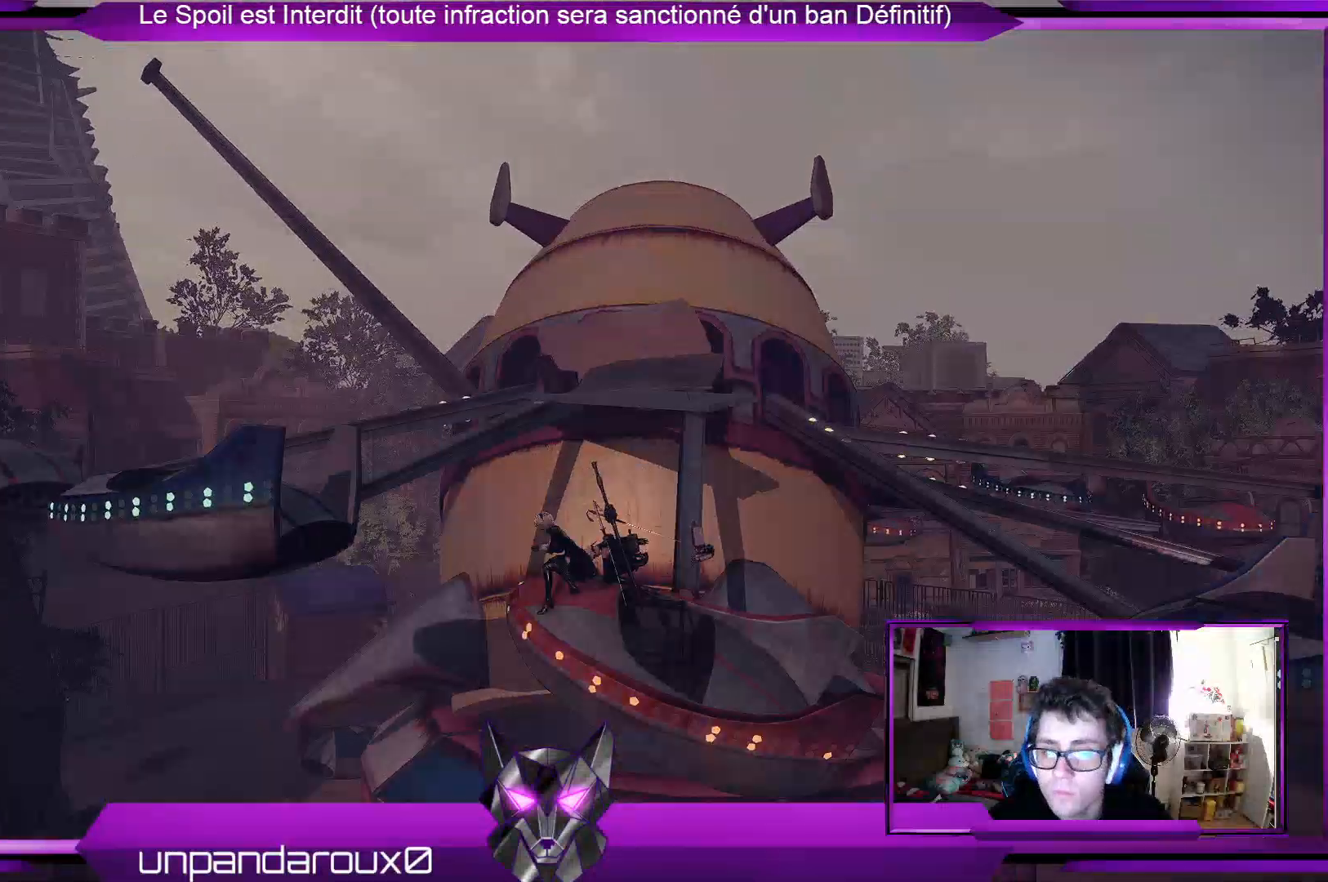
Gameplay with a controller (Xbox layout); each line is a JSON object with the inputs held at the frame after it. "events" lists button and stick changes between this image and that frame as [ms after this image, input, new state], when the widget could be followed in between.
{"buttons": ["A"], "left_stick": "left", "right_stick": "center", "events": [[200, "A", "down"]]}
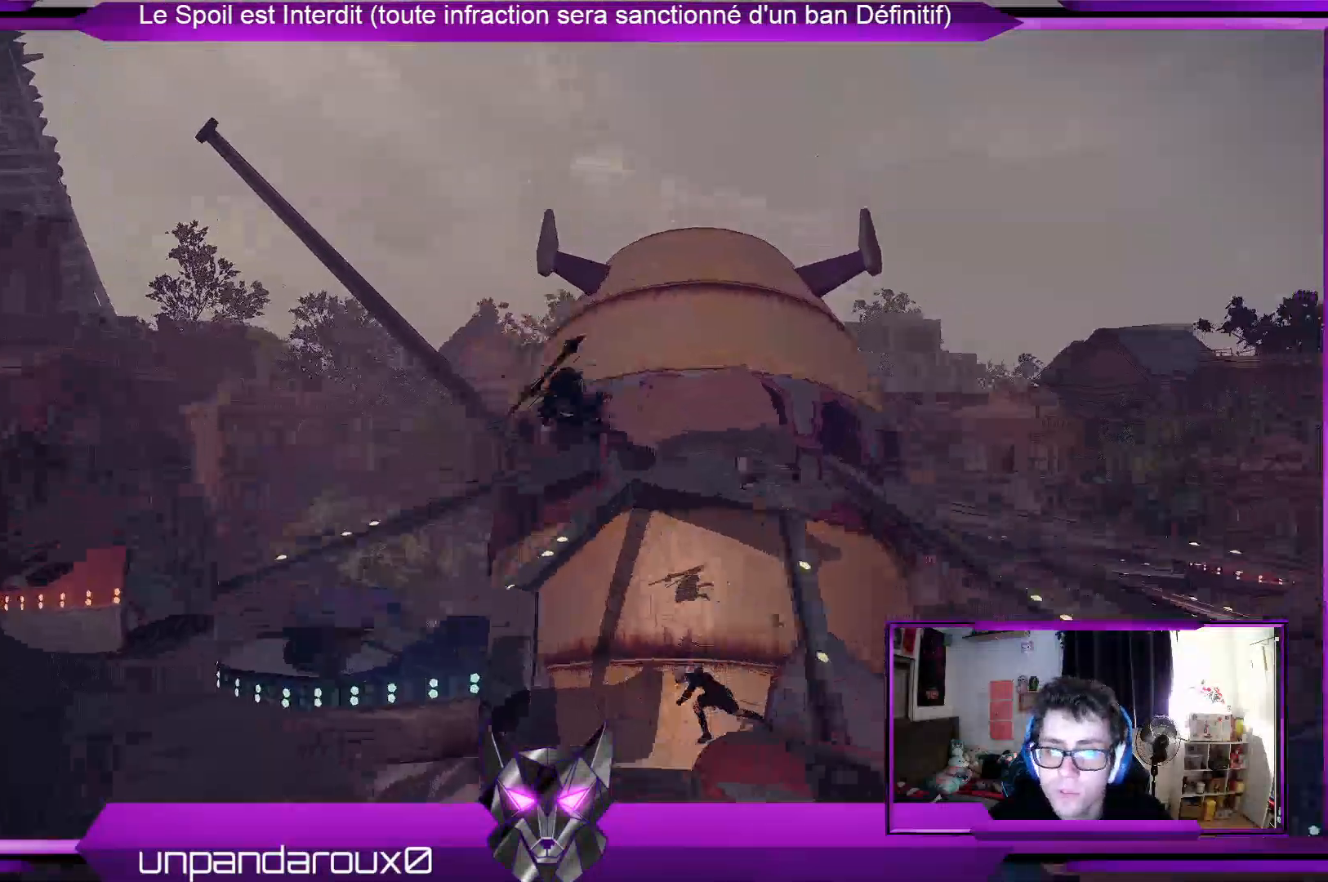
{"buttons": [], "left_stick": "center", "right_stick": "center", "events": [[233, "left_stick", "center"], [300, "A", "up"]]}
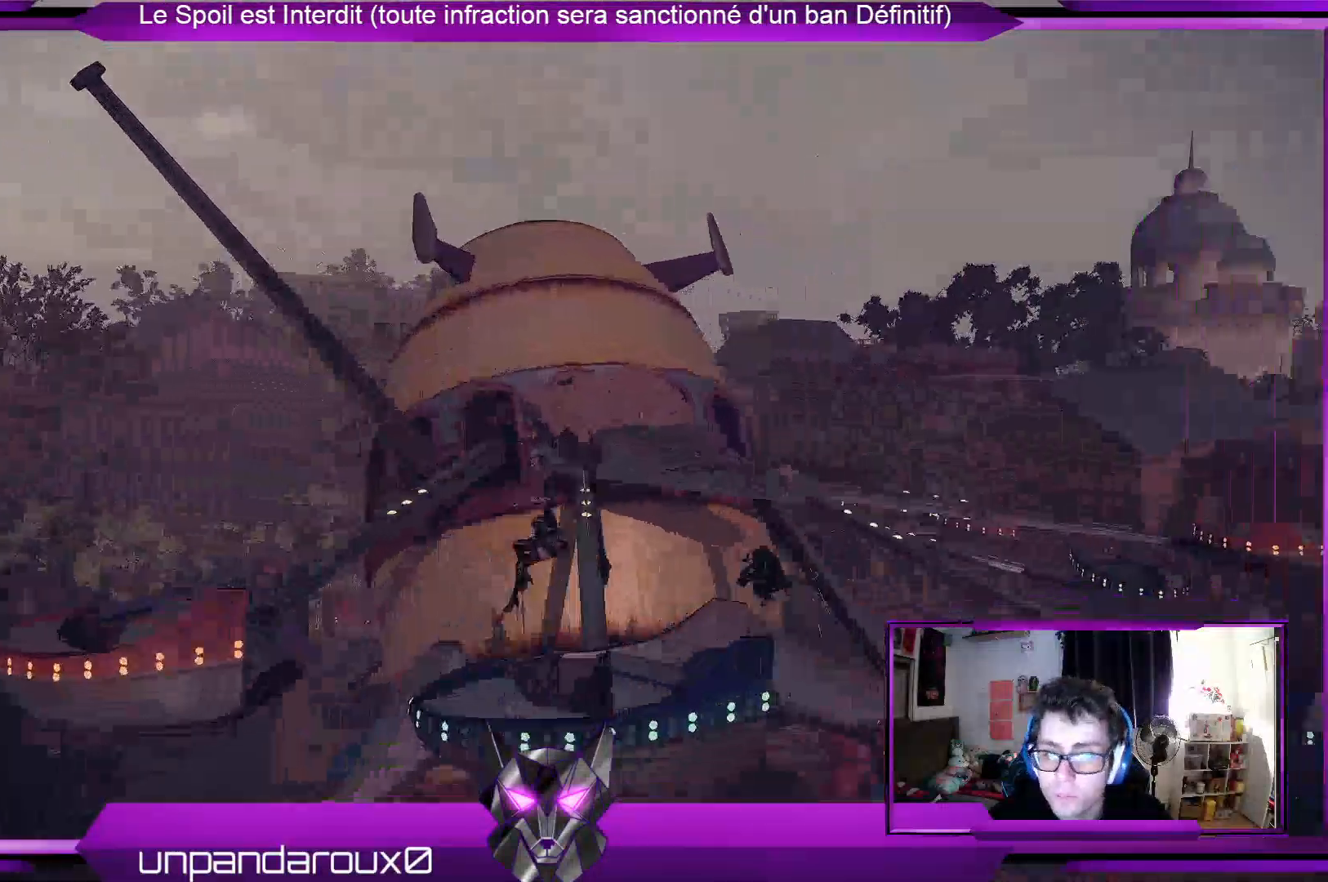
{"buttons": ["A"], "left_stick": "left", "right_stick": "center", "events": [[333, "left_stick", "left"], [500, "A", "down"]]}
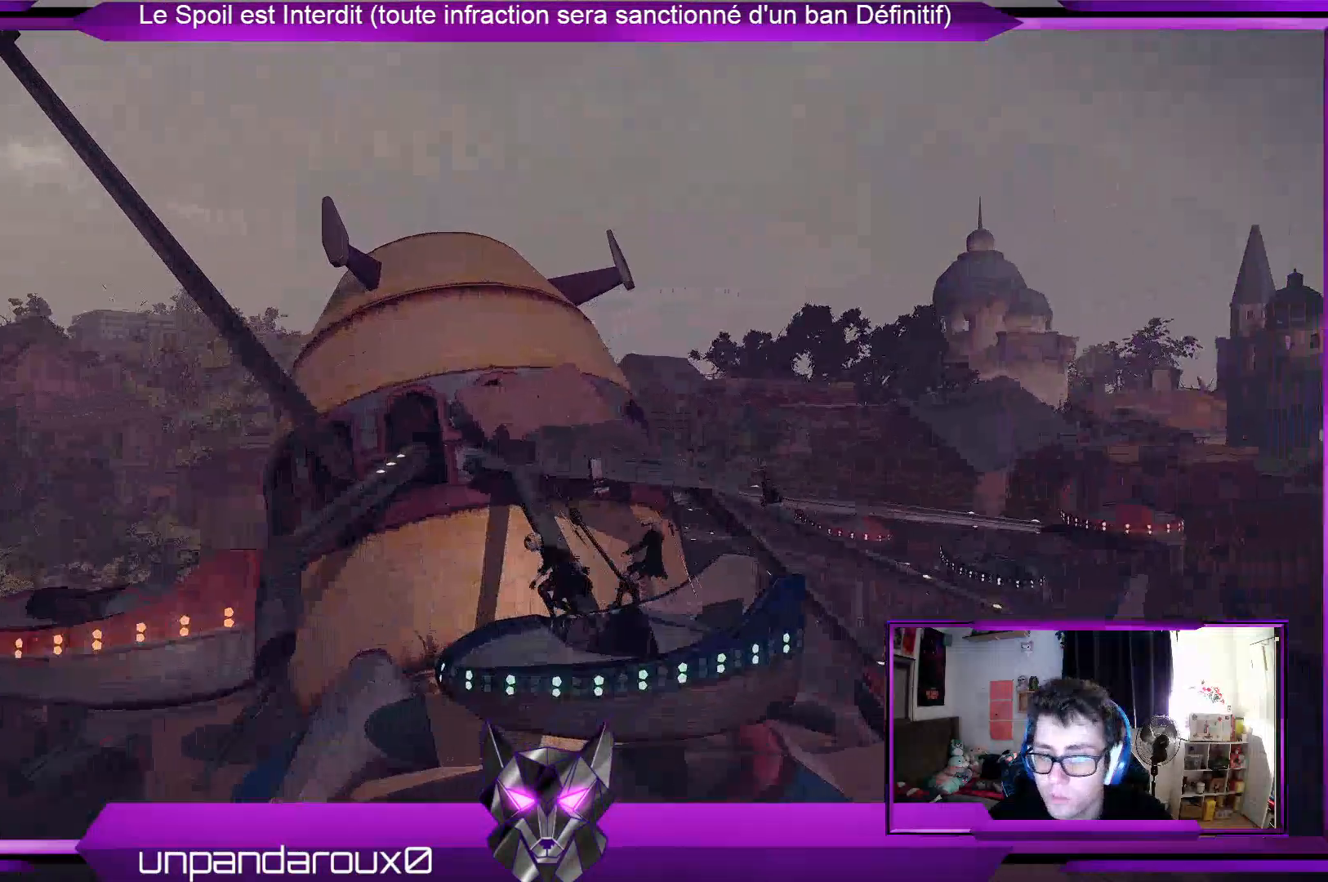
{"buttons": ["A"], "left_stick": "left", "right_stick": "center", "events": [[133, "A", "up"], [300, "A", "down"]]}
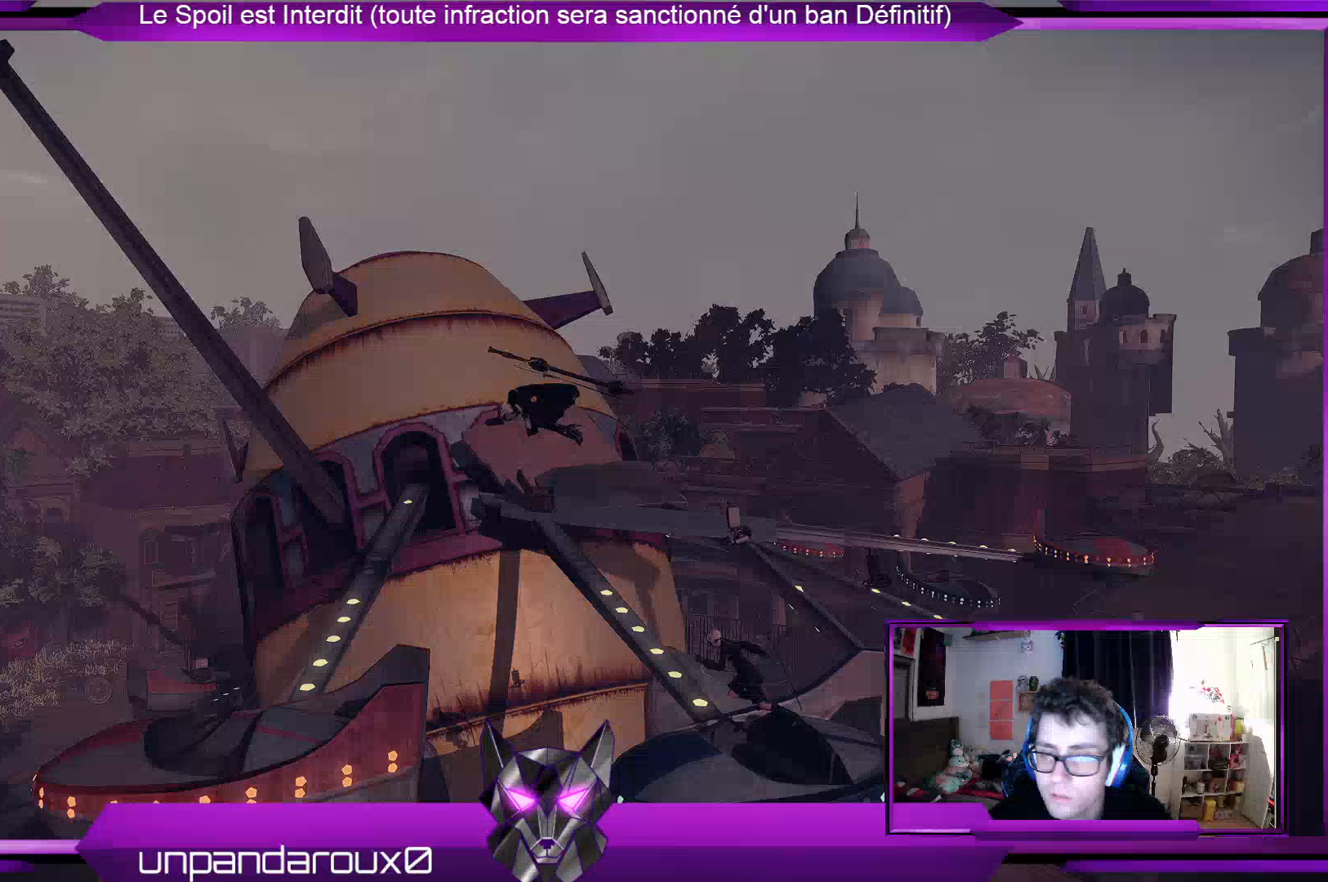
{"buttons": ["A"], "left_stick": "center", "right_stick": "center", "events": [[167, "left_stick", "center"]]}
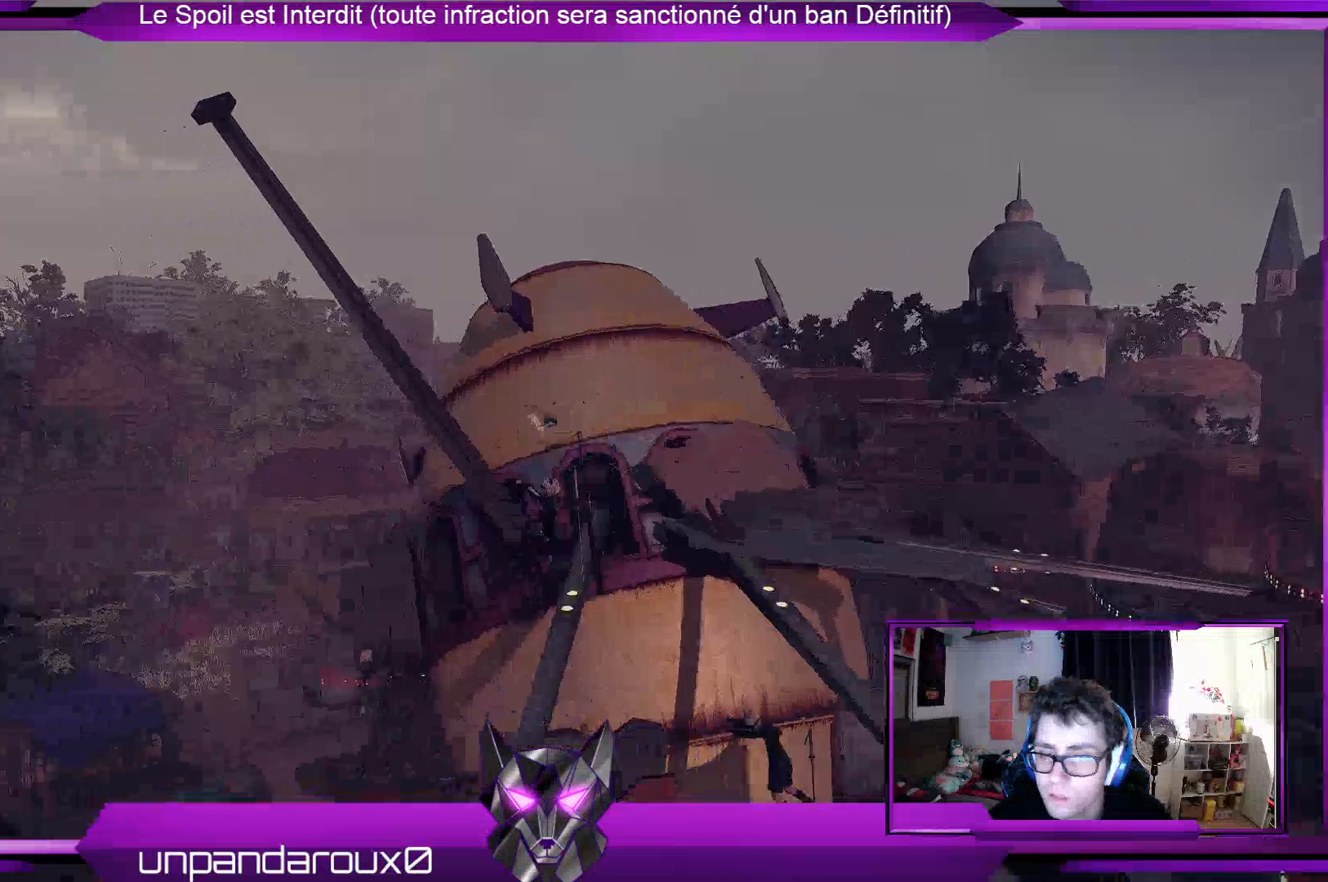
{"buttons": ["A"], "left_stick": "center", "right_stick": "center", "events": []}
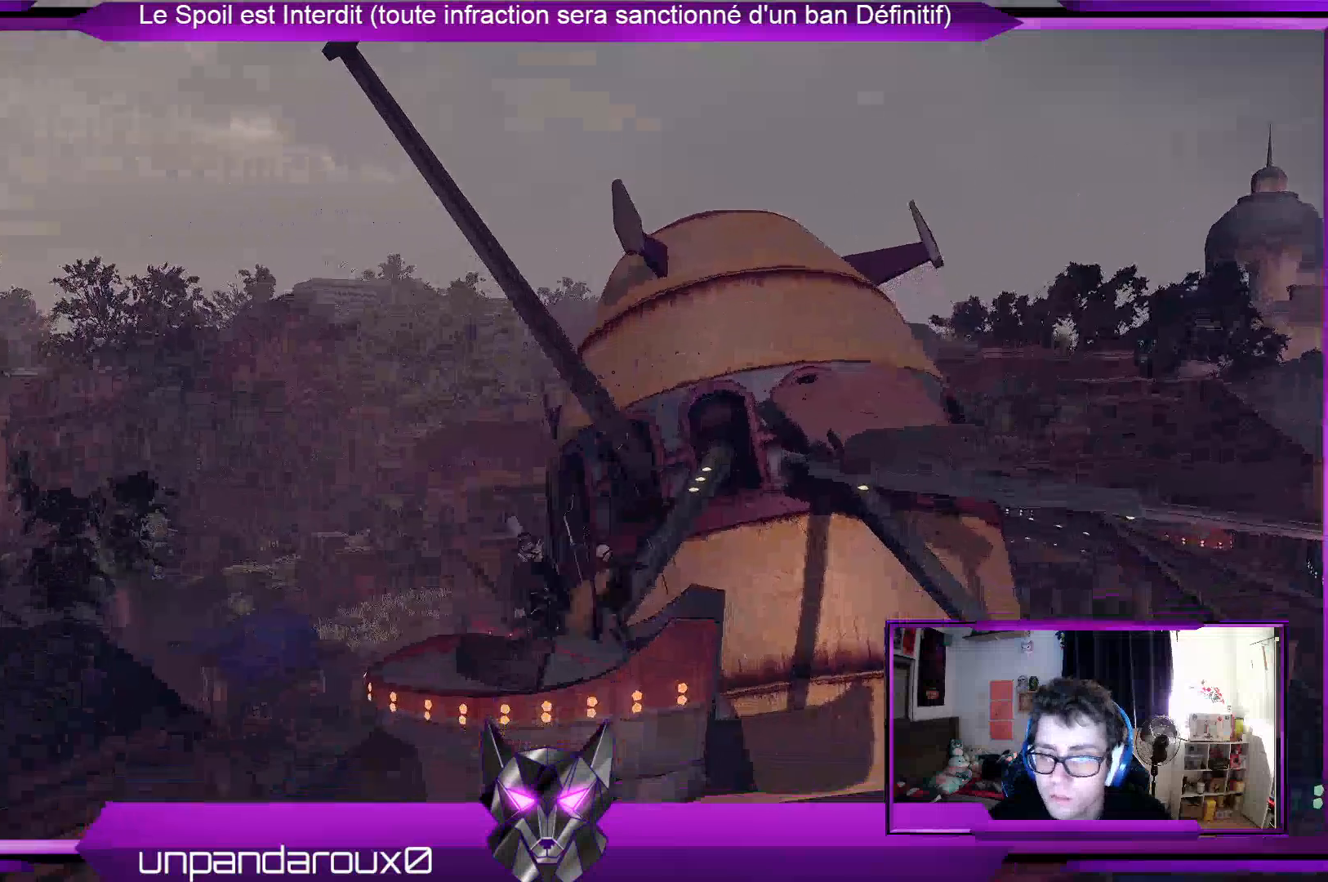
{"buttons": [], "left_stick": "left", "right_stick": "center", "events": [[367, "A", "up"], [467, "left_stick", "left"]]}
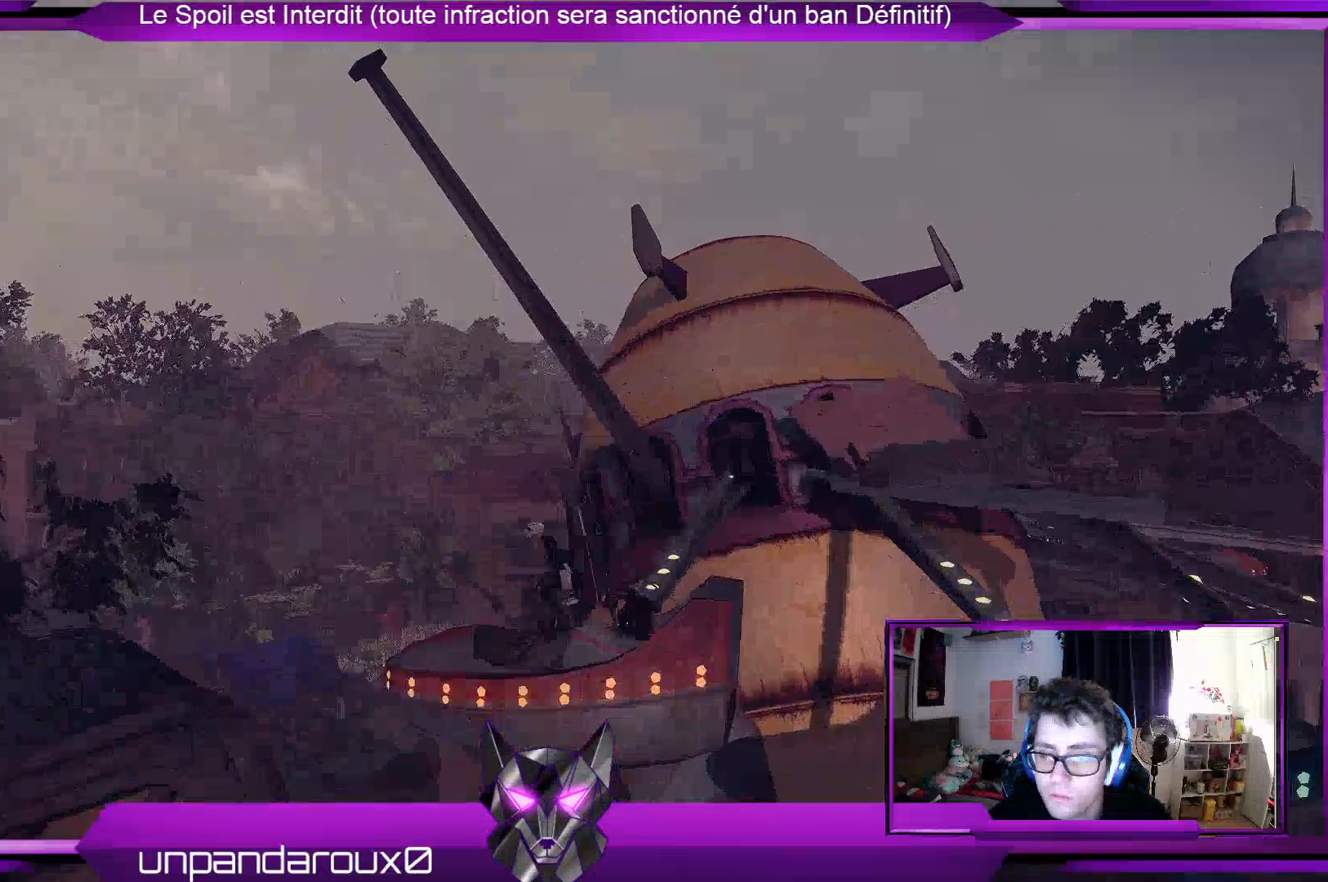
{"buttons": ["A"], "left_stick": "left", "right_stick": "center", "events": [[100, "A", "down"], [300, "A", "up"], [500, "A", "down"]]}
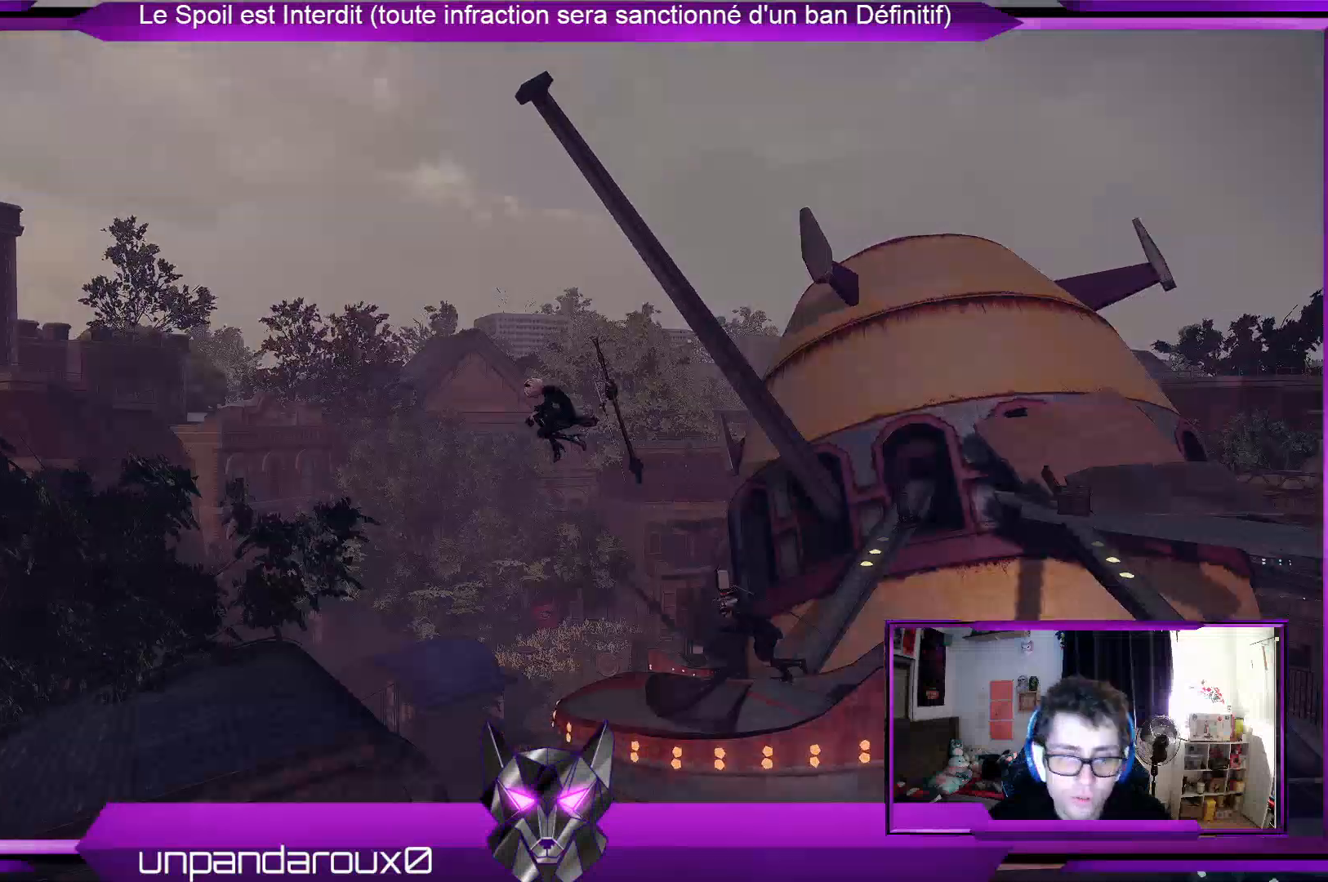
{"buttons": ["A"], "left_stick": "left", "right_stick": "center", "events": []}
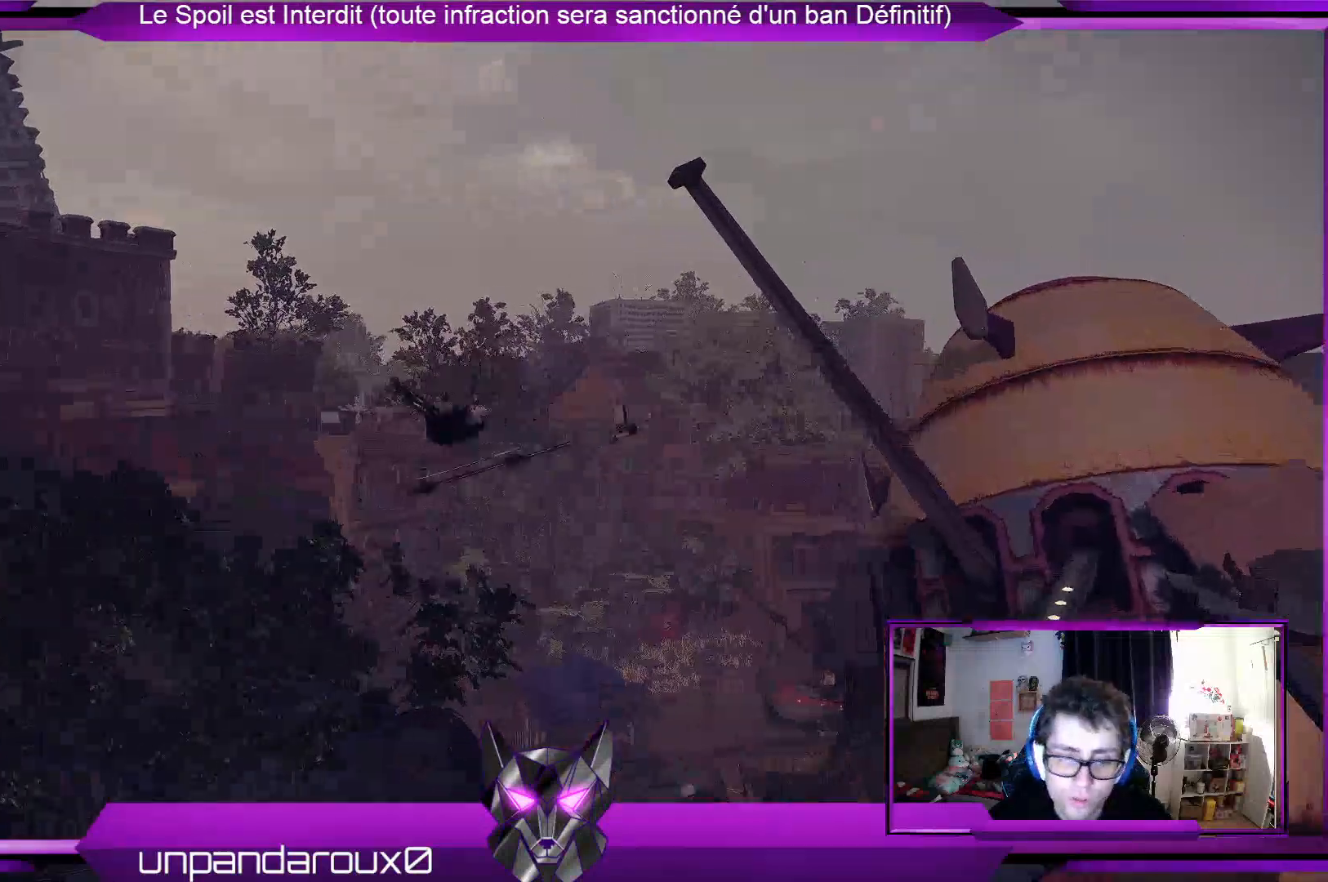
{"buttons": ["A"], "left_stick": "left", "right_stick": "center", "events": []}
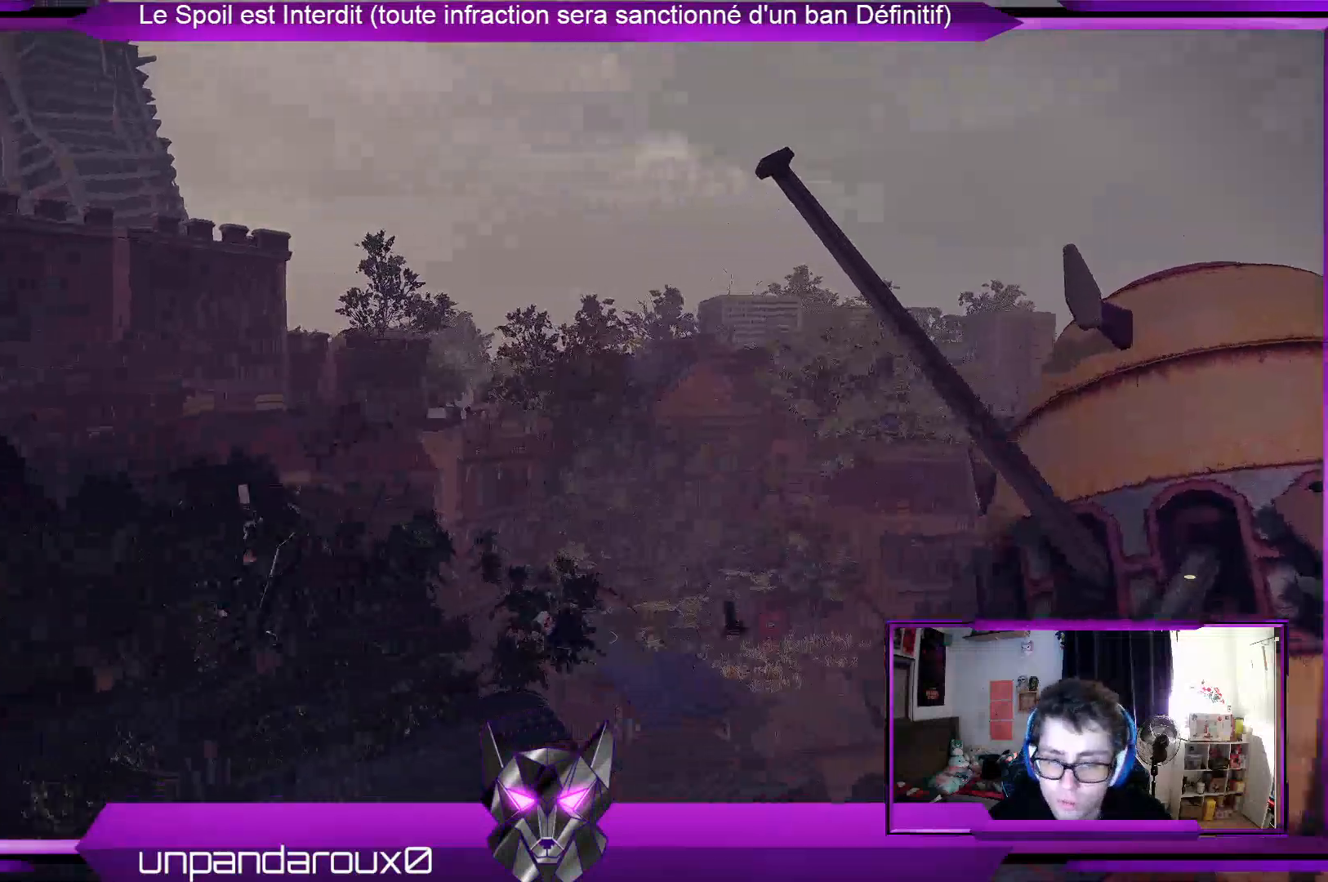
{"buttons": ["A"], "left_stick": "left", "right_stick": "center", "events": []}
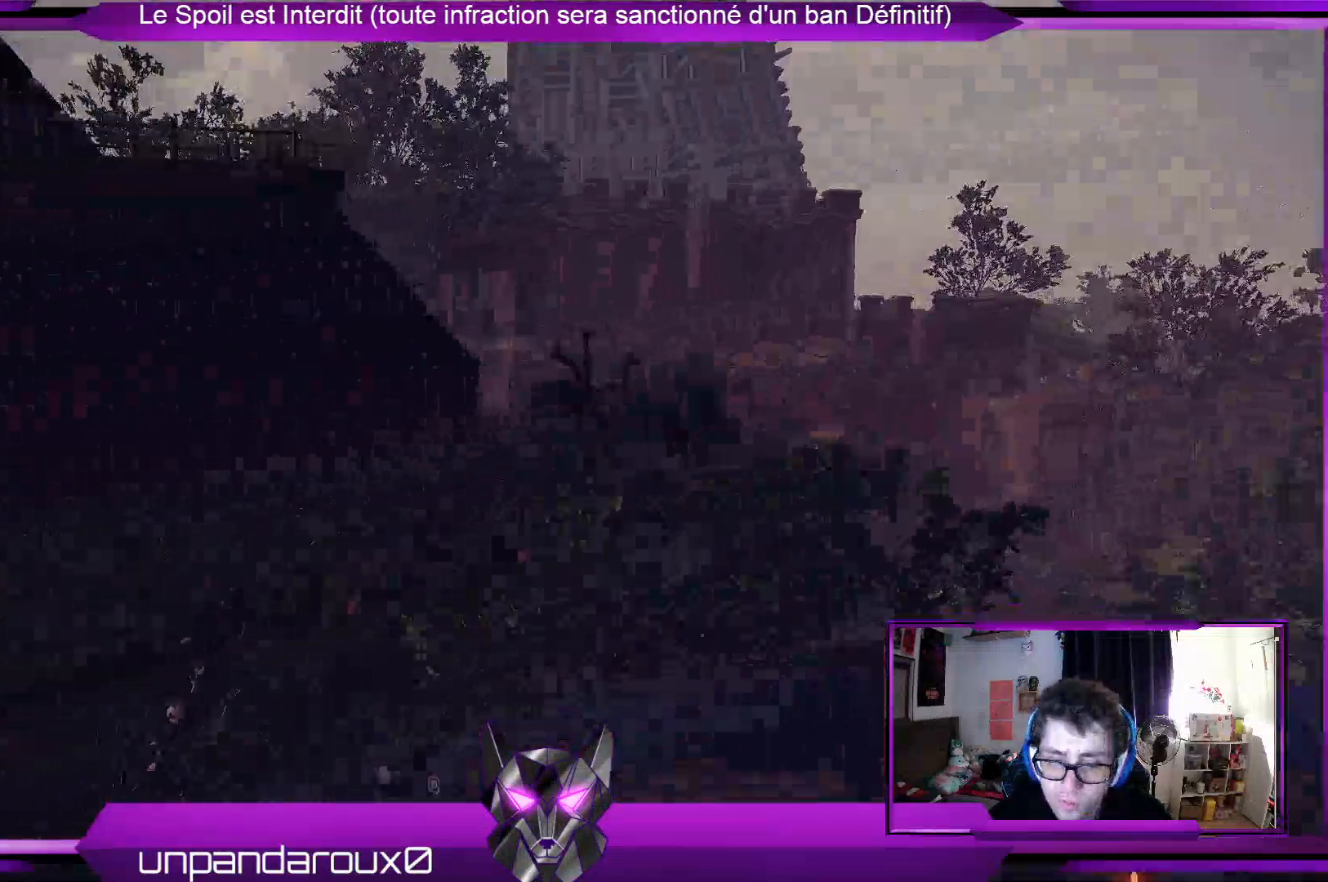
{"buttons": ["A"], "left_stick": "left", "right_stick": "center", "events": []}
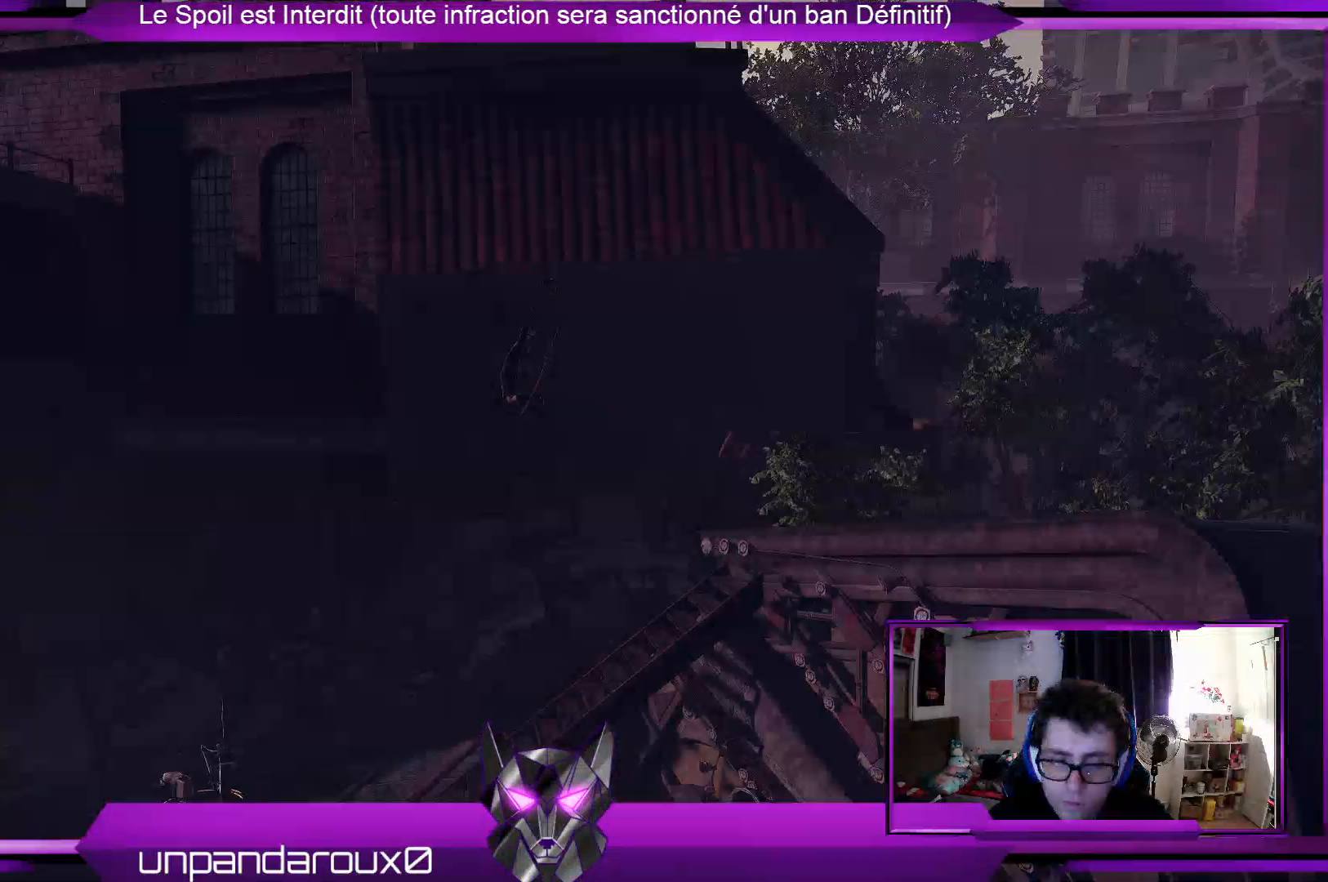
{"buttons": [], "left_stick": "up-left", "right_stick": "left", "events": [[167, "left_stick", "up-left"], [300, "A", "up"], [500, "right_stick", "left"]]}
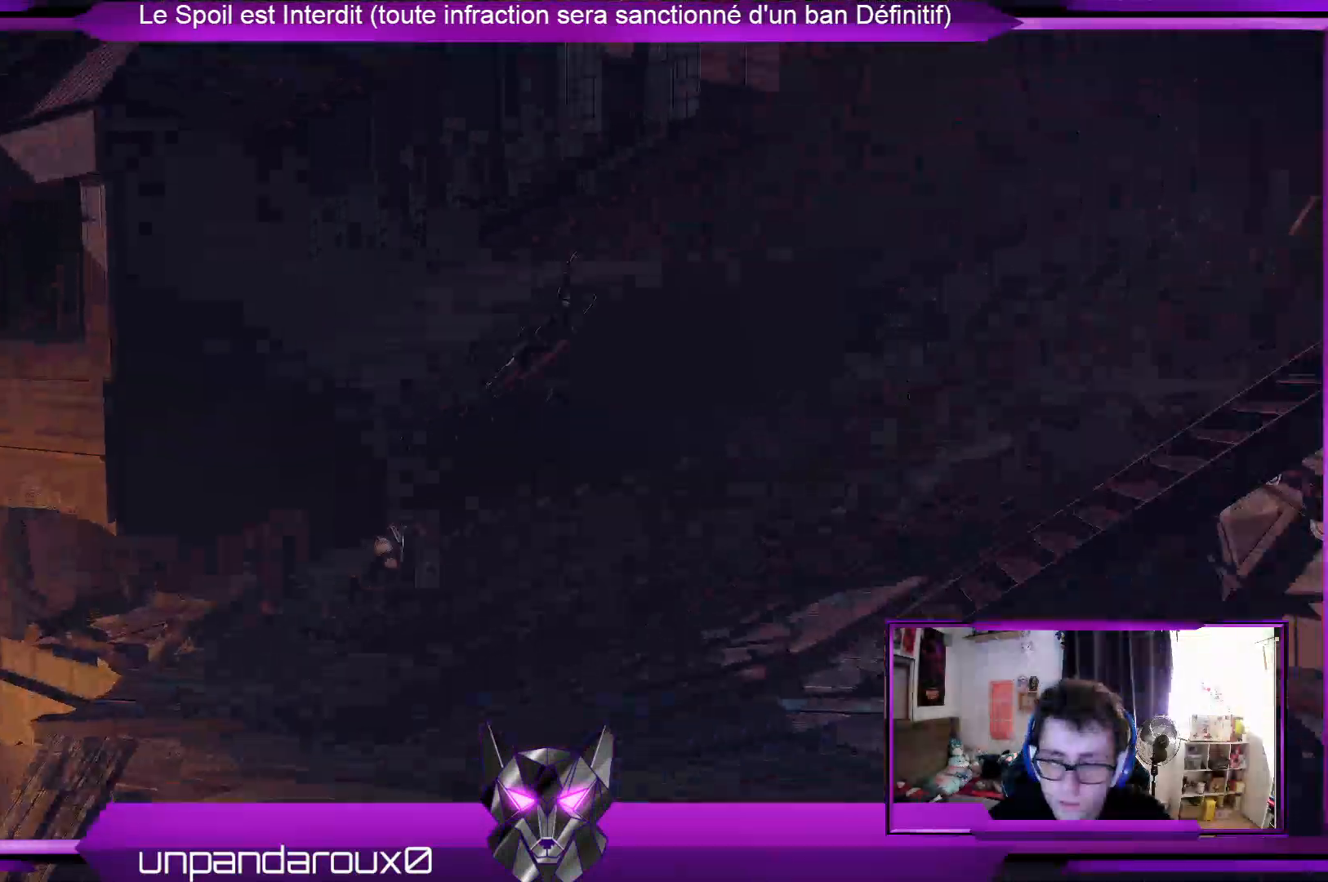
{"buttons": [], "left_stick": "up-left", "right_stick": "center", "events": [[500, "right_stick", "center"]]}
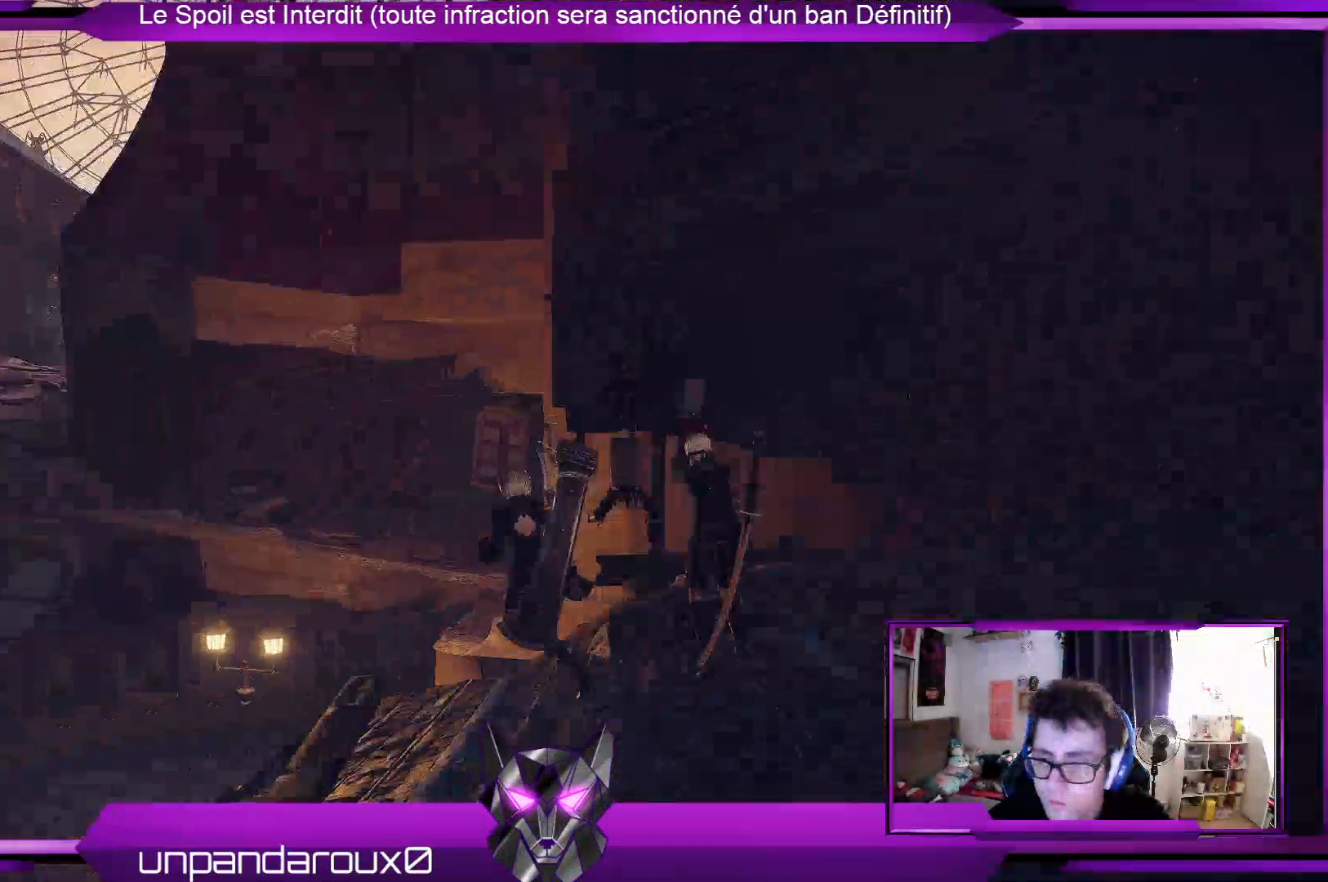
{"buttons": ["A"], "left_stick": "up", "right_stick": "center", "events": [[133, "left_stick", "up"], [500, "A", "down"]]}
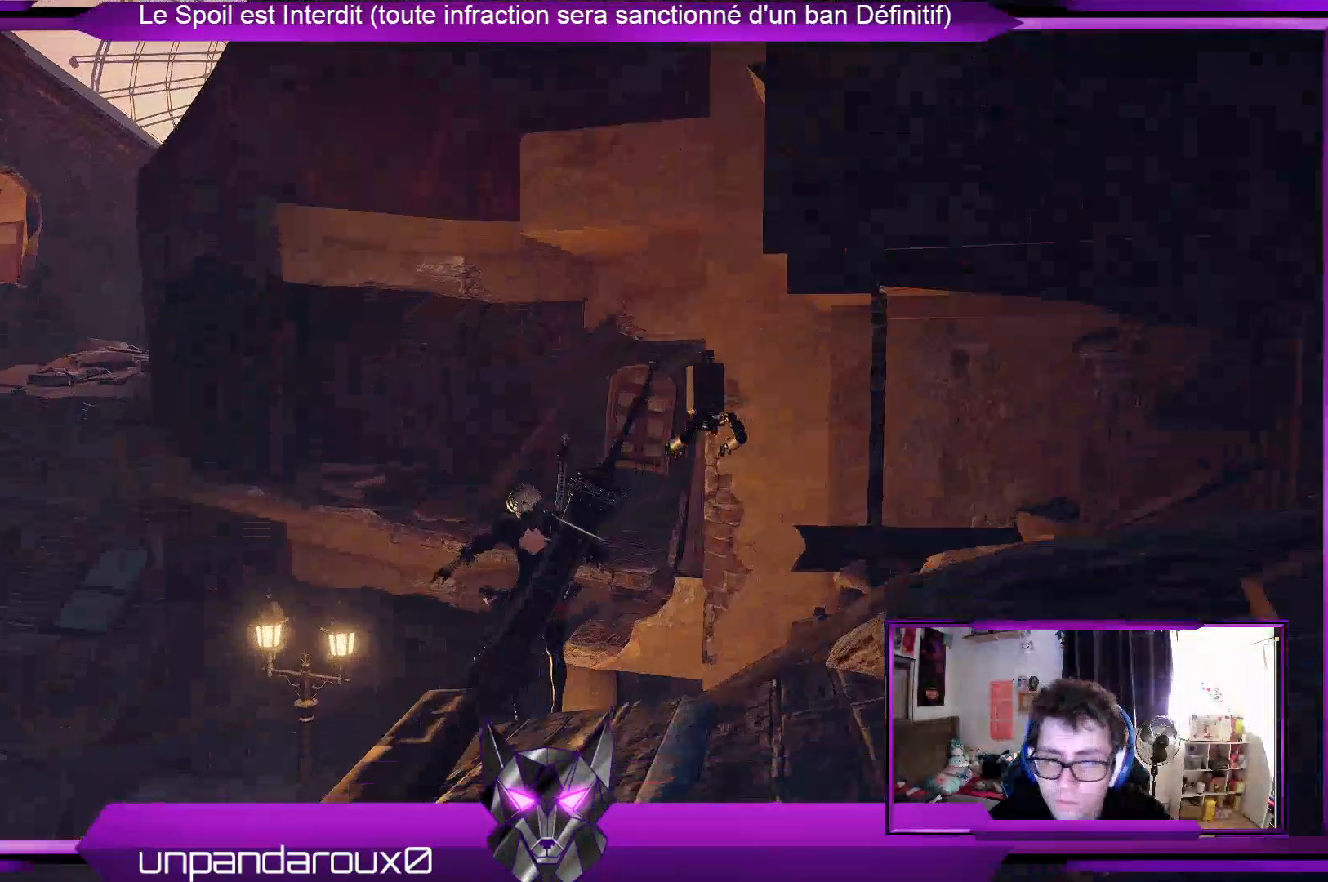
{"buttons": [], "left_stick": "up-left", "right_stick": "left", "events": [[67, "left_stick", "up-left"], [133, "A", "up"], [400, "right_stick", "left"]]}
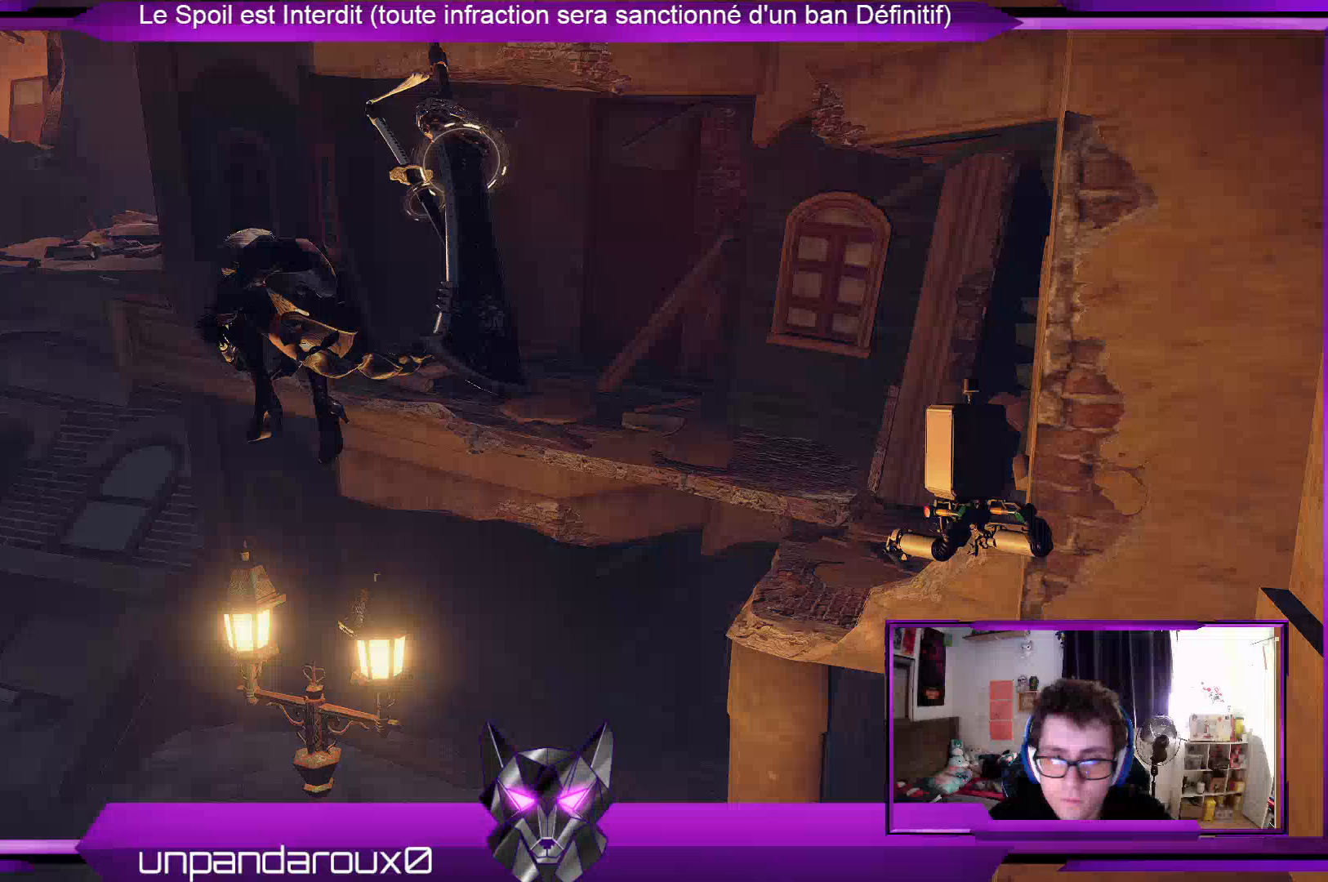
{"buttons": [], "left_stick": "up-left", "right_stick": "center", "events": [[400, "right_stick", "center"]]}
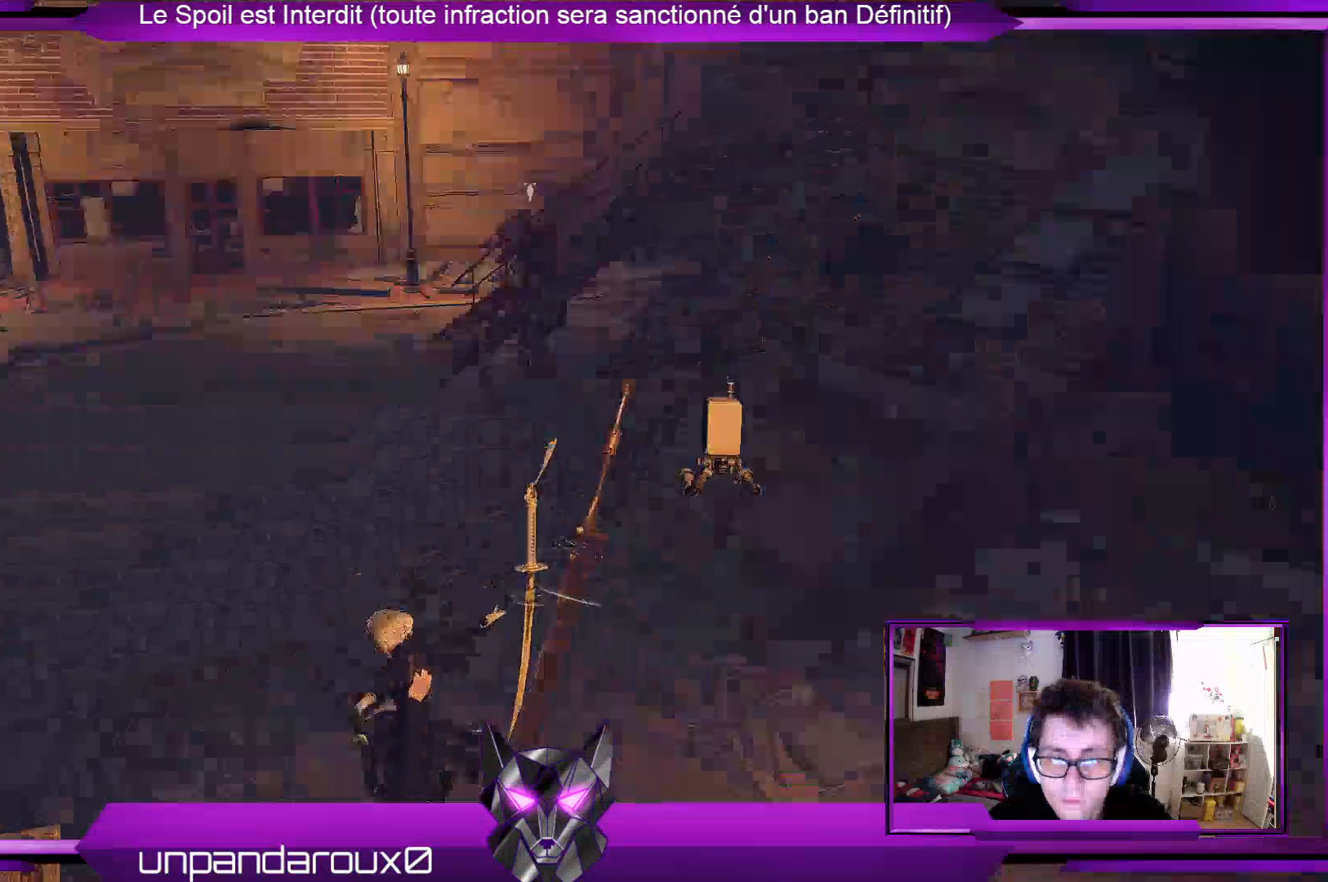
{"buttons": [], "left_stick": "up", "right_stick": "center", "events": [[433, "left_stick", "up"]]}
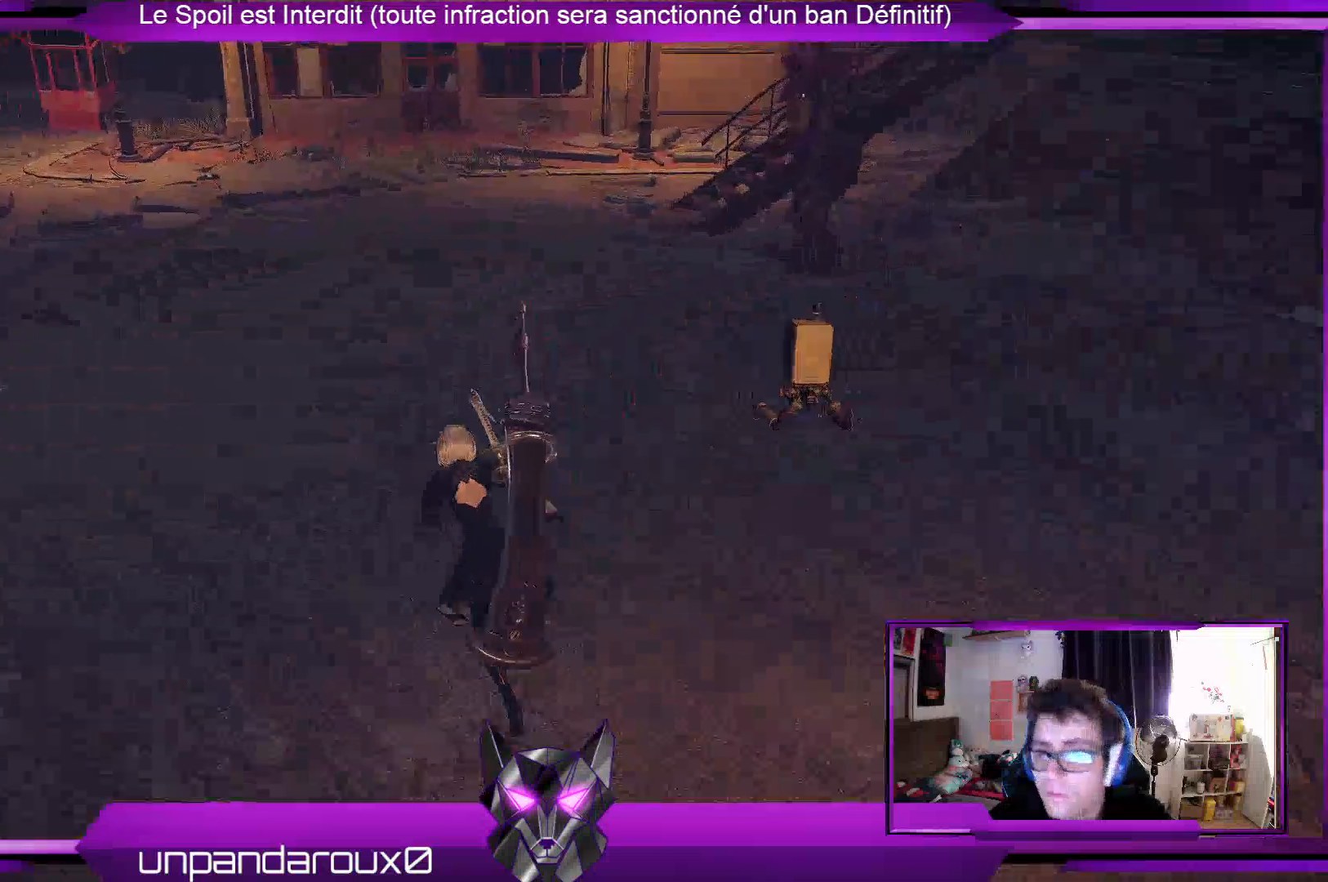
{"buttons": [], "left_stick": "up", "right_stick": "up-right", "events": [[100, "right_stick", "up-right"], [267, "right_stick", "center"], [500, "right_stick", "up-right"]]}
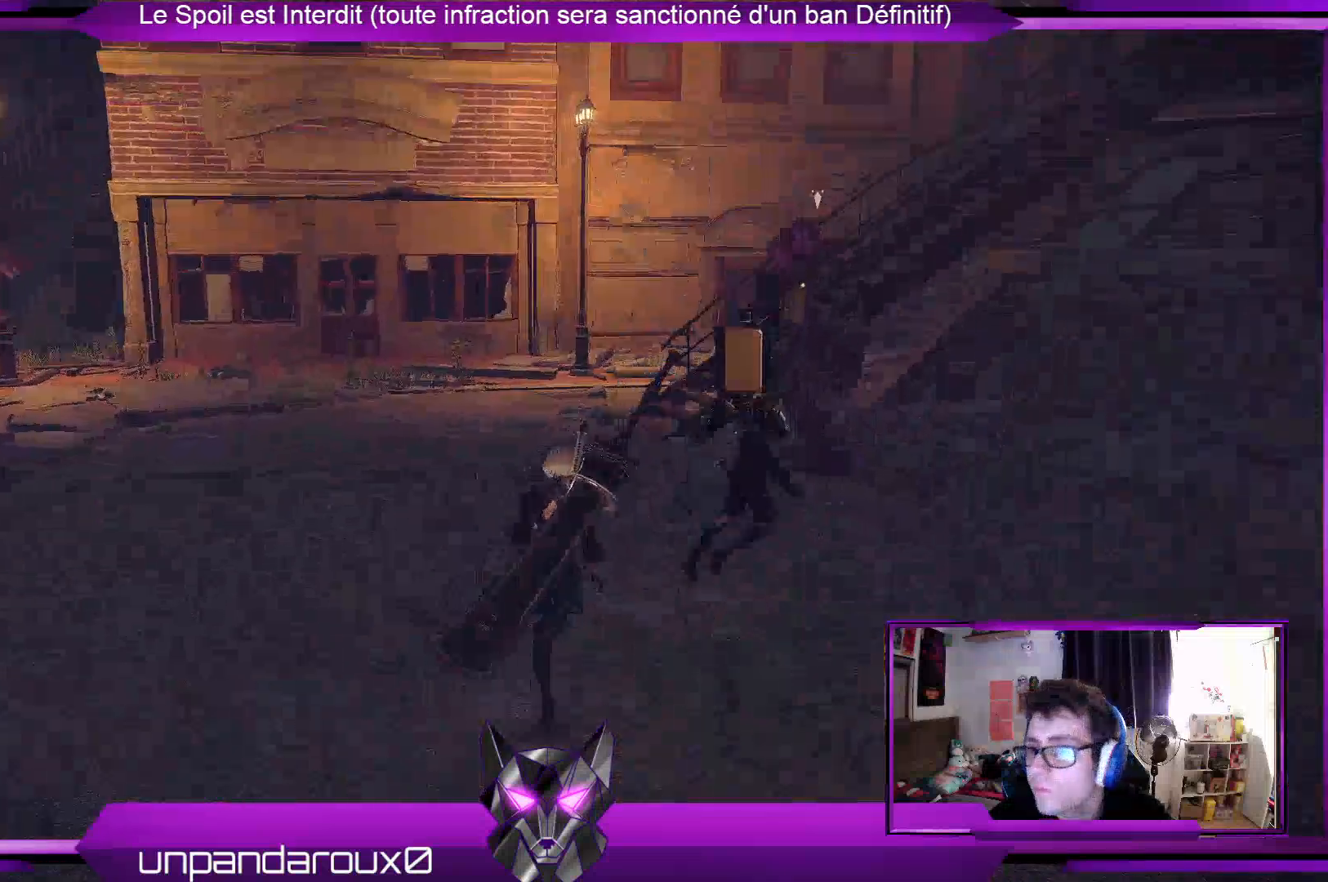
{"buttons": [], "left_stick": "up", "right_stick": "center", "events": [[167, "right_stick", "center"]]}
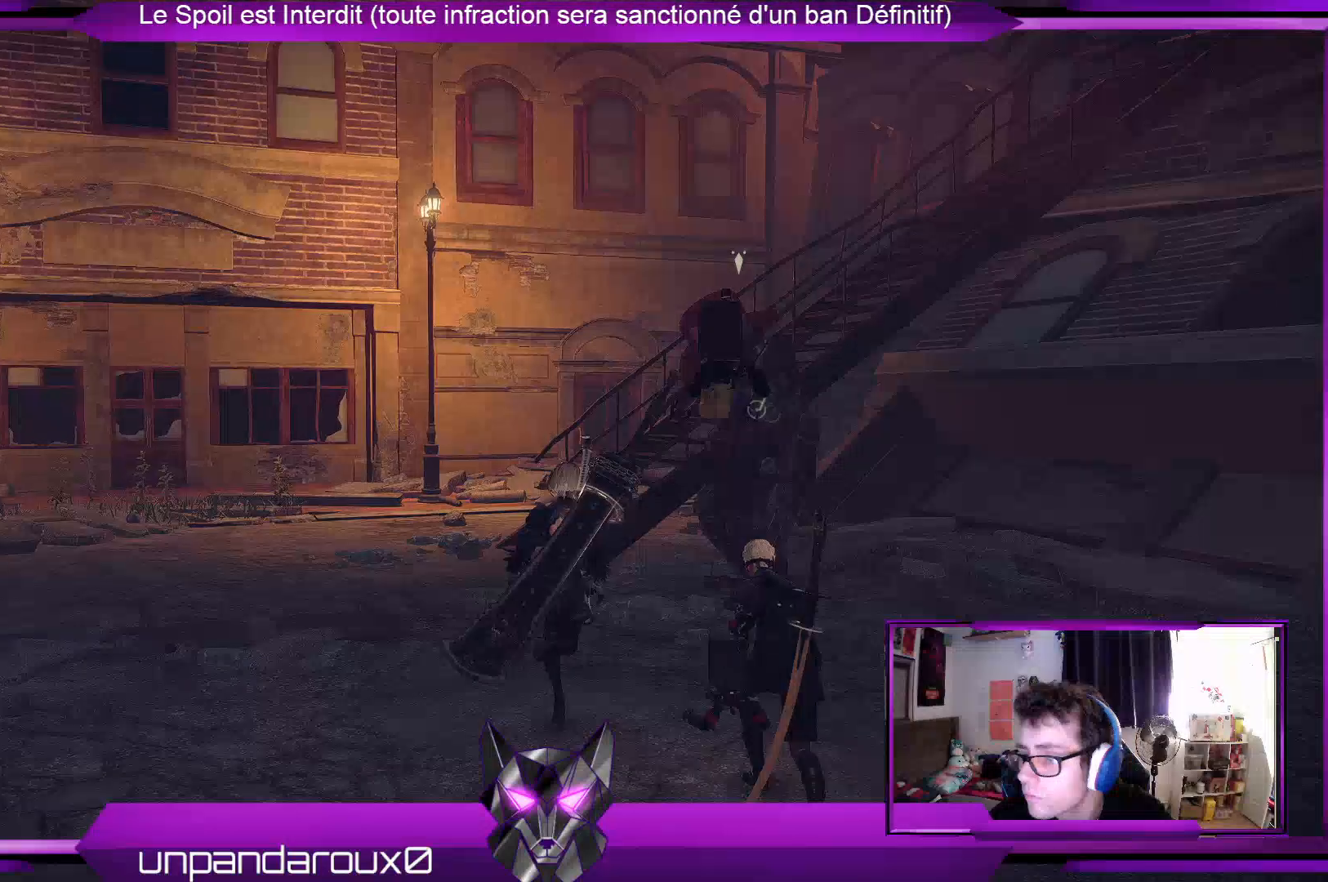
{"buttons": [], "left_stick": "up-left", "right_stick": "right", "events": [[367, "left_stick", "up-left"], [367, "right_stick", "right"]]}
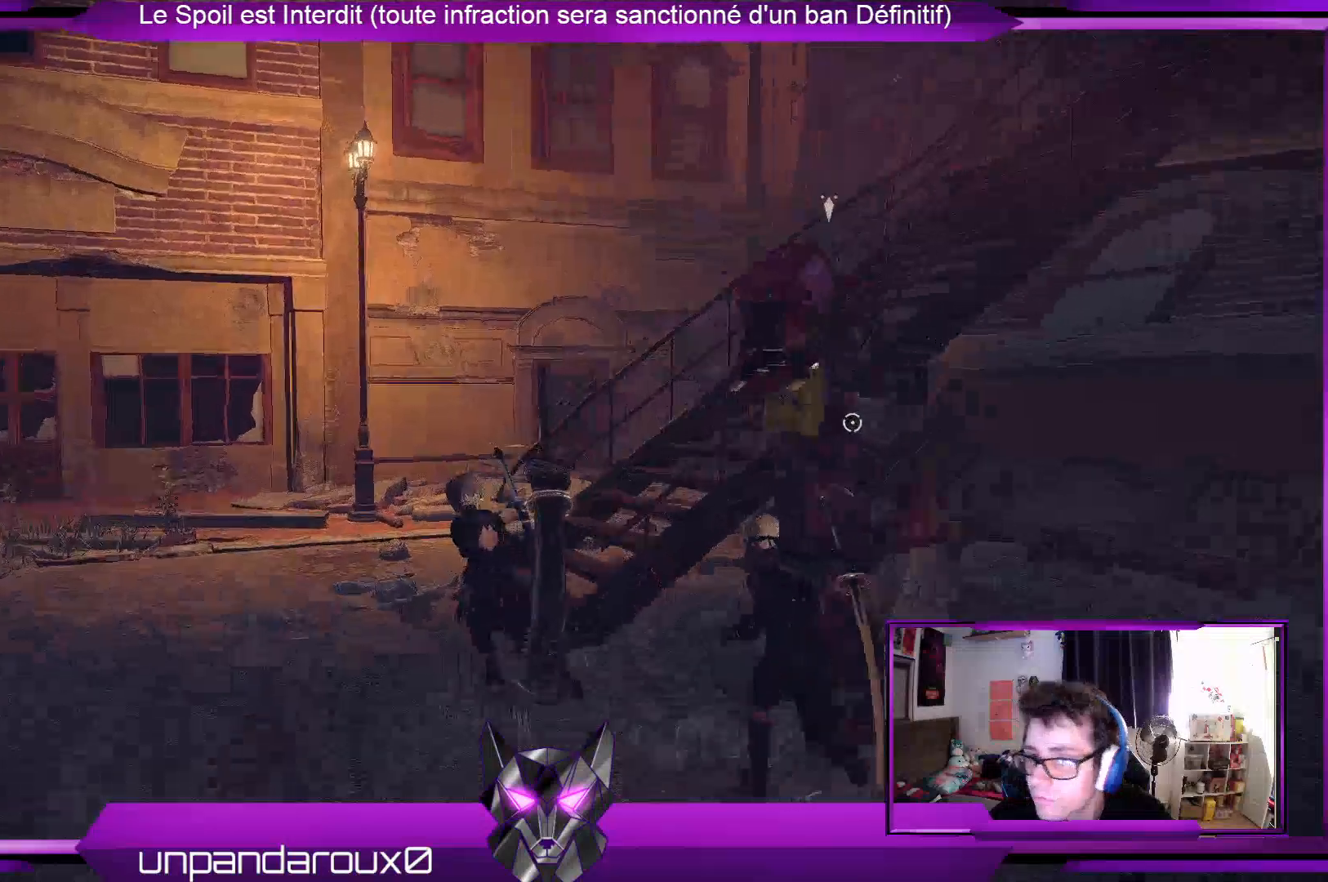
{"buttons": [], "left_stick": "up-right", "right_stick": "center", "events": [[167, "left_stick", "up"], [467, "right_stick", "center"], [500, "left_stick", "up-right"]]}
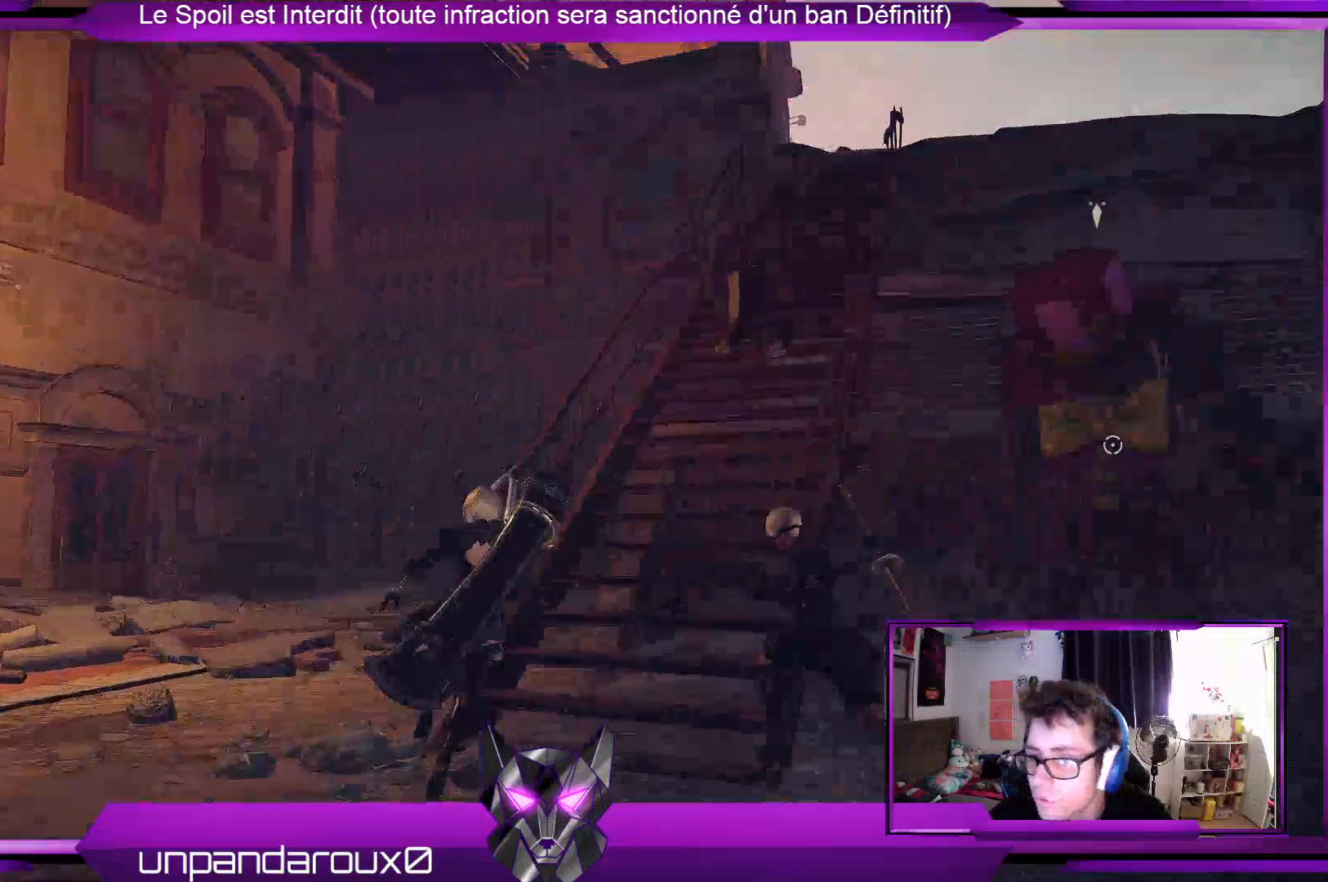
{"buttons": [], "left_stick": "up", "right_stick": "center", "events": [[367, "left_stick", "up"]]}
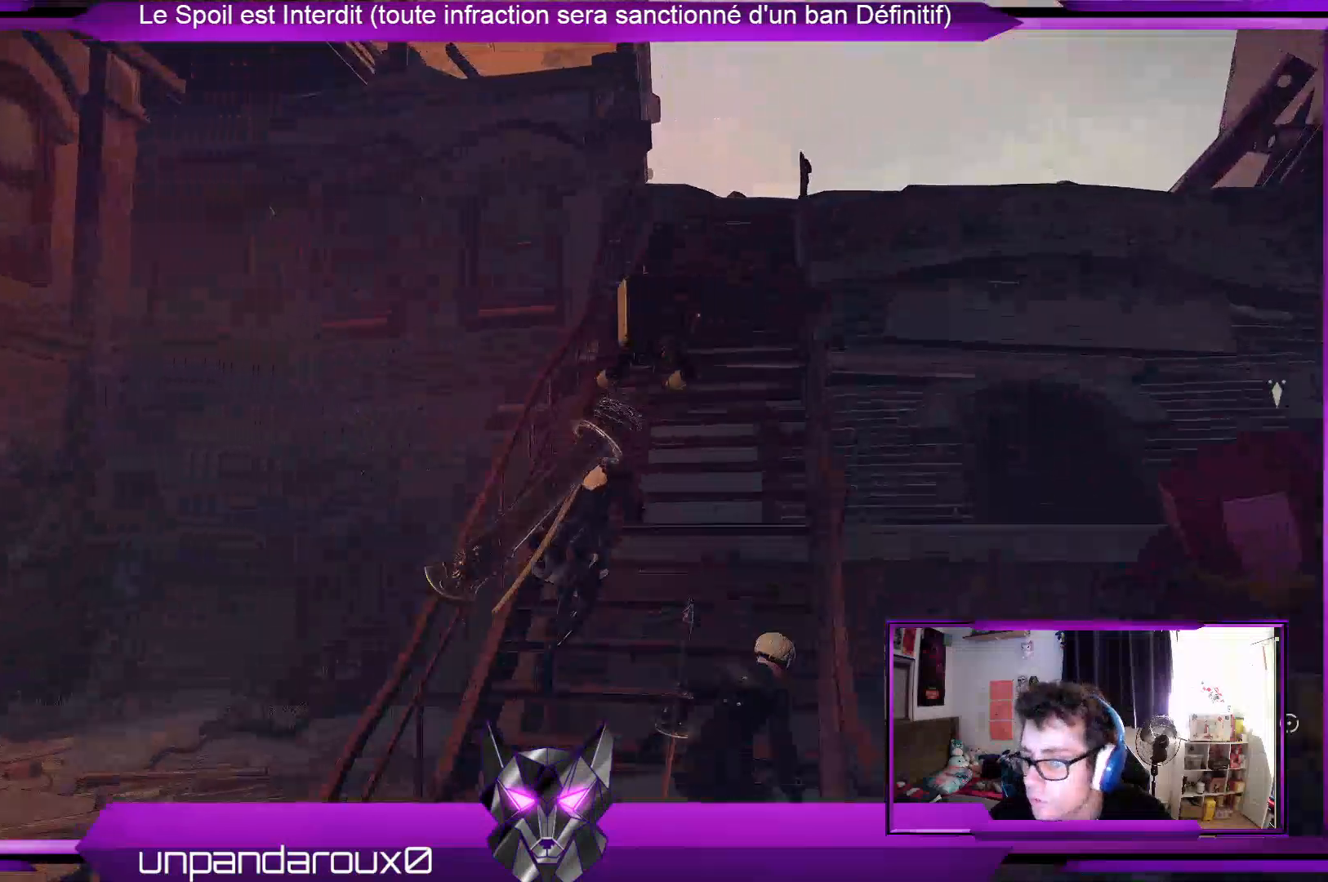
{"buttons": [], "left_stick": "up", "right_stick": "center", "events": []}
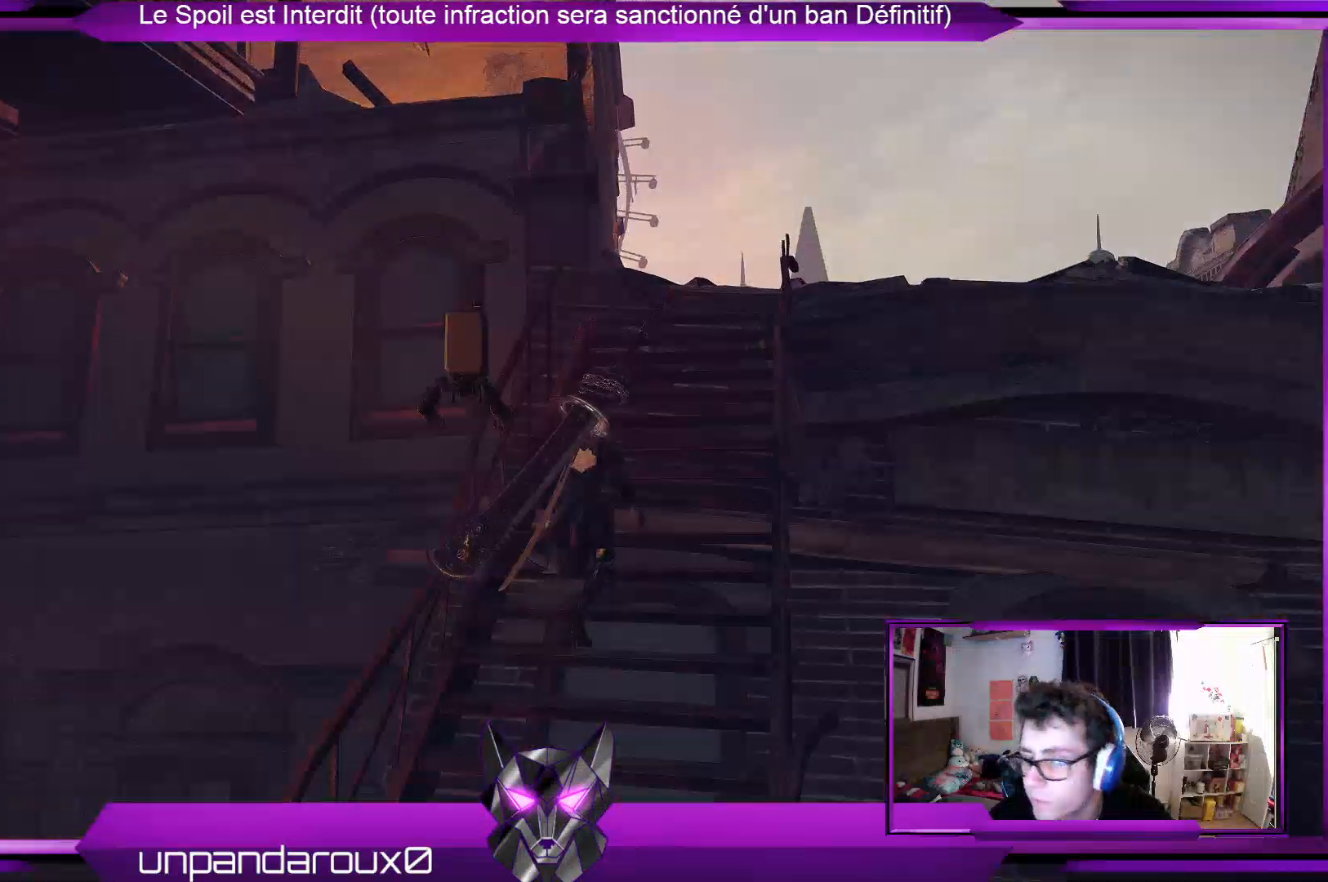
{"buttons": [], "left_stick": "up", "right_stick": "center", "events": [[100, "right_stick", "down"], [400, "right_stick", "center"]]}
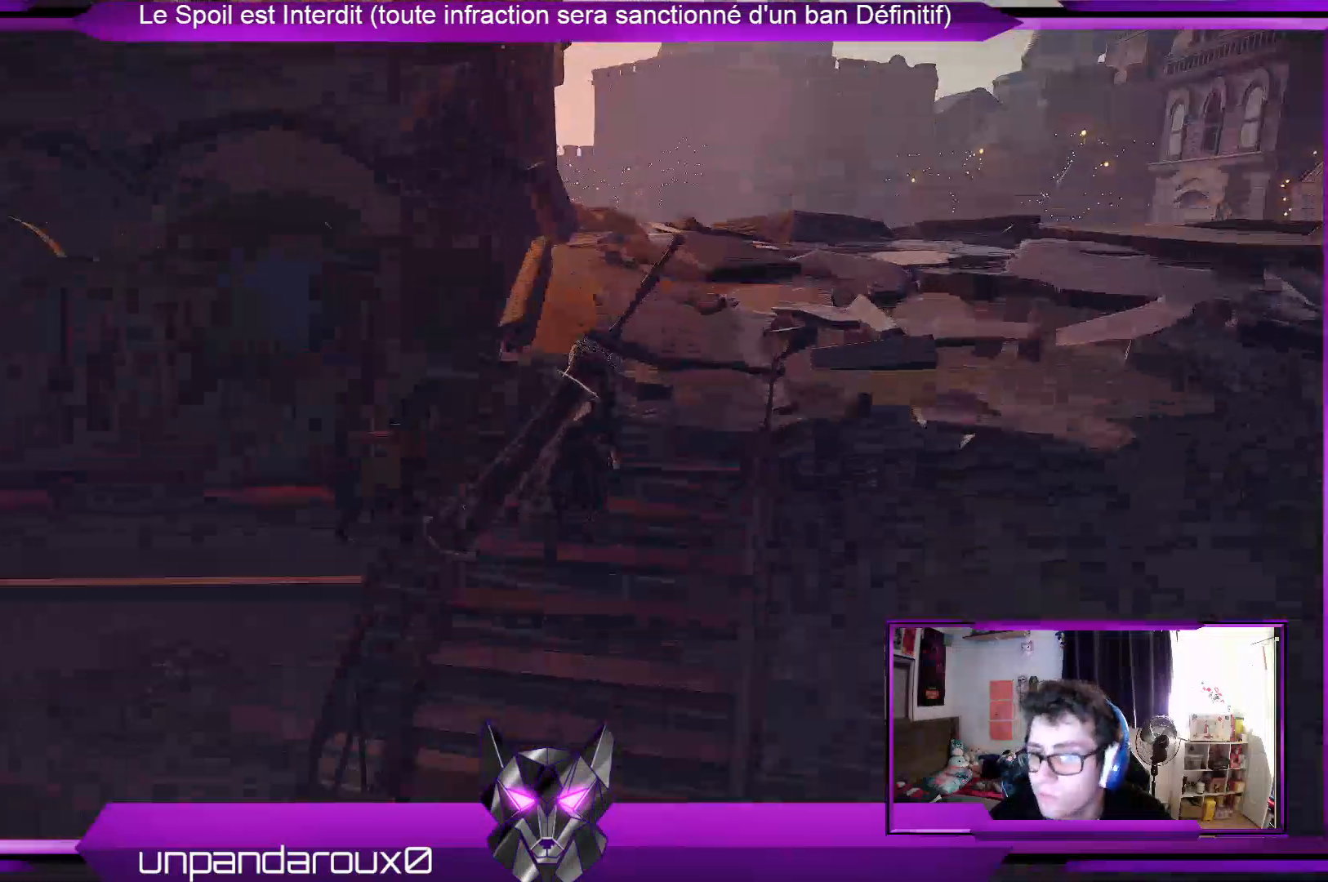
{"buttons": [], "left_stick": "up", "right_stick": "center", "events": []}
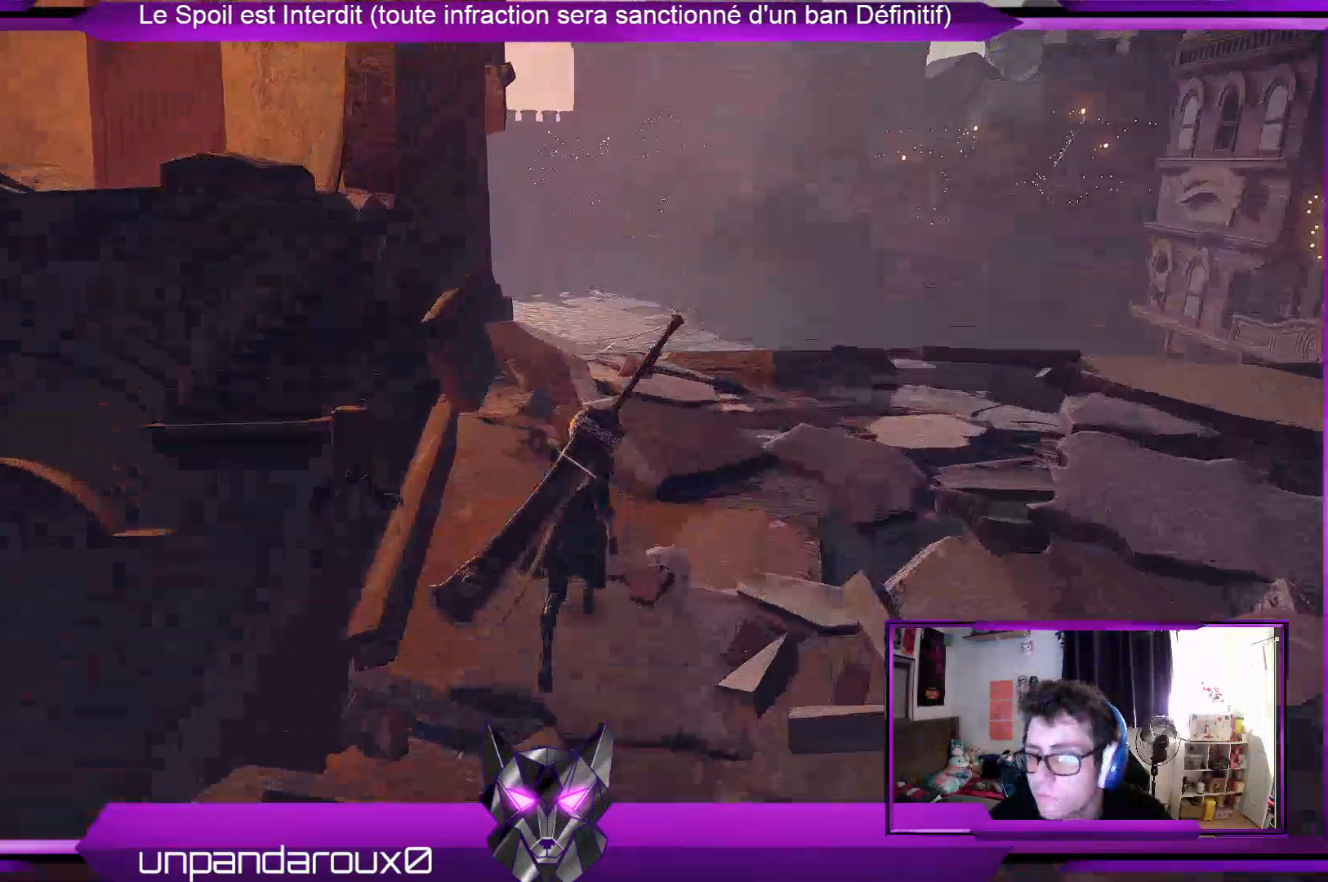
{"buttons": [], "left_stick": "up", "right_stick": "center", "events": [[67, "right_stick", "down"], [233, "right_stick", "down-right"], [333, "right_stick", "center"]]}
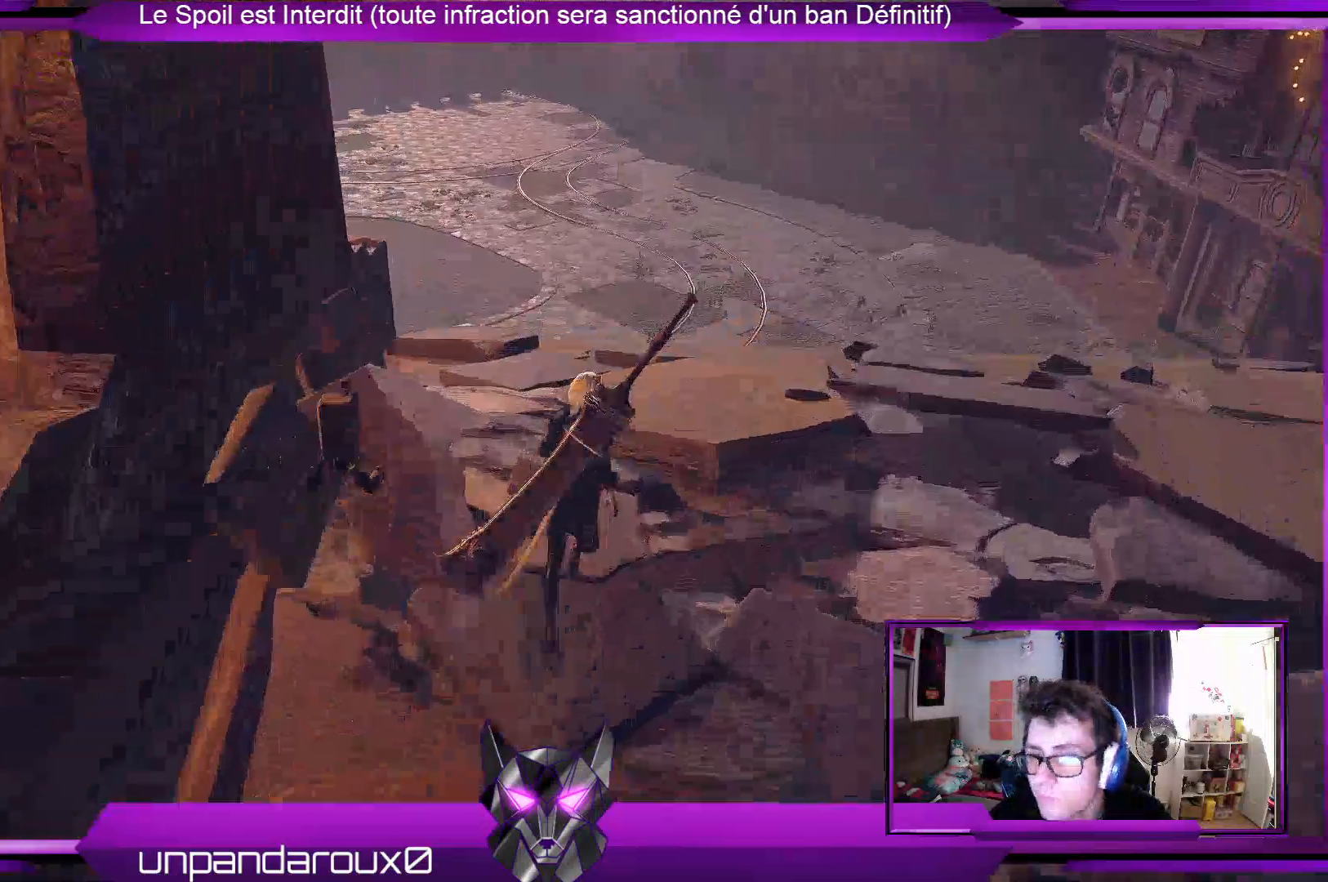
{"buttons": ["R2"], "left_stick": "up", "right_stick": "center", "events": [[300, "R2", "down"]]}
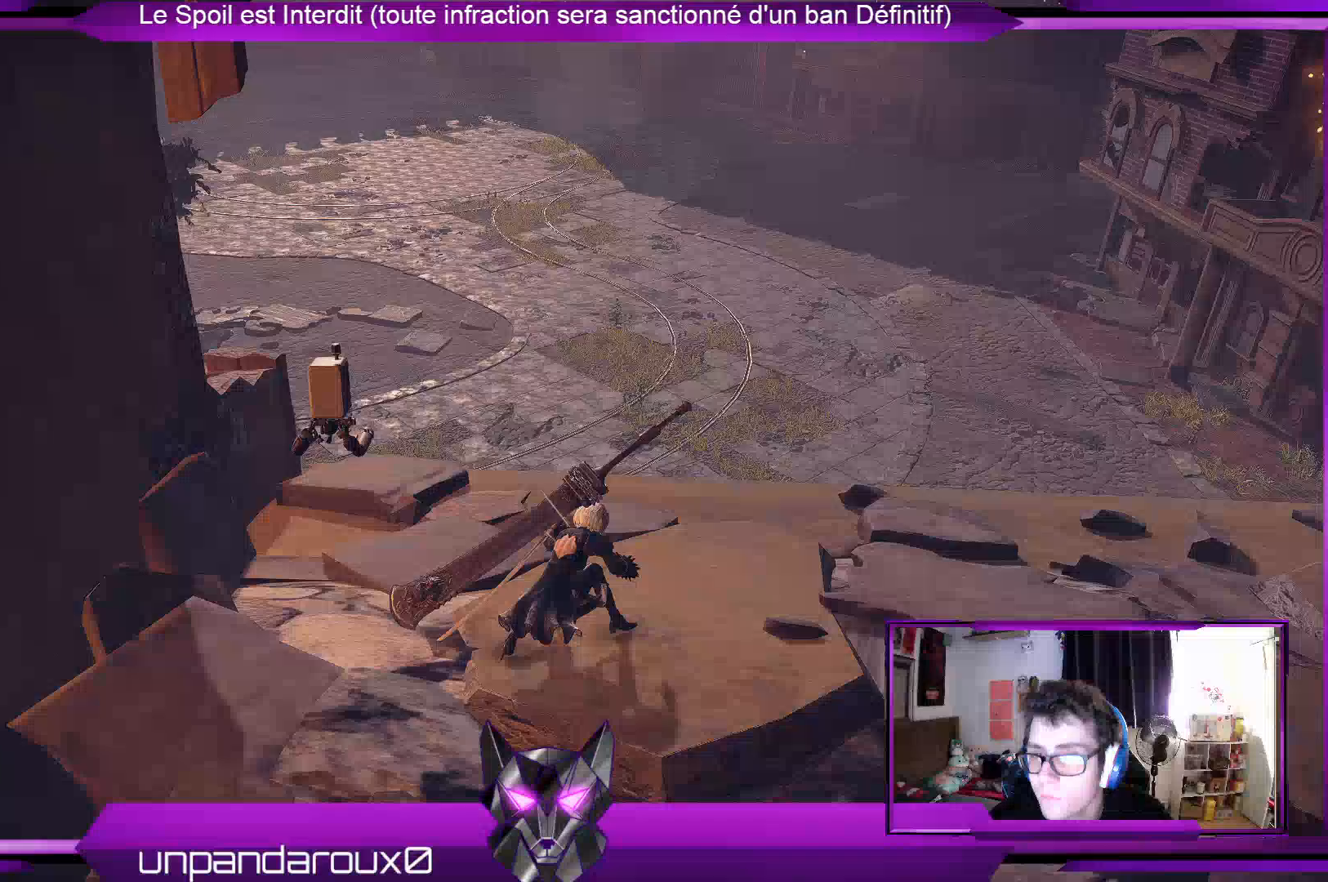
{"buttons": ["R2"], "left_stick": "up", "right_stick": "center", "events": [[167, "A", "down"], [267, "A", "up"]]}
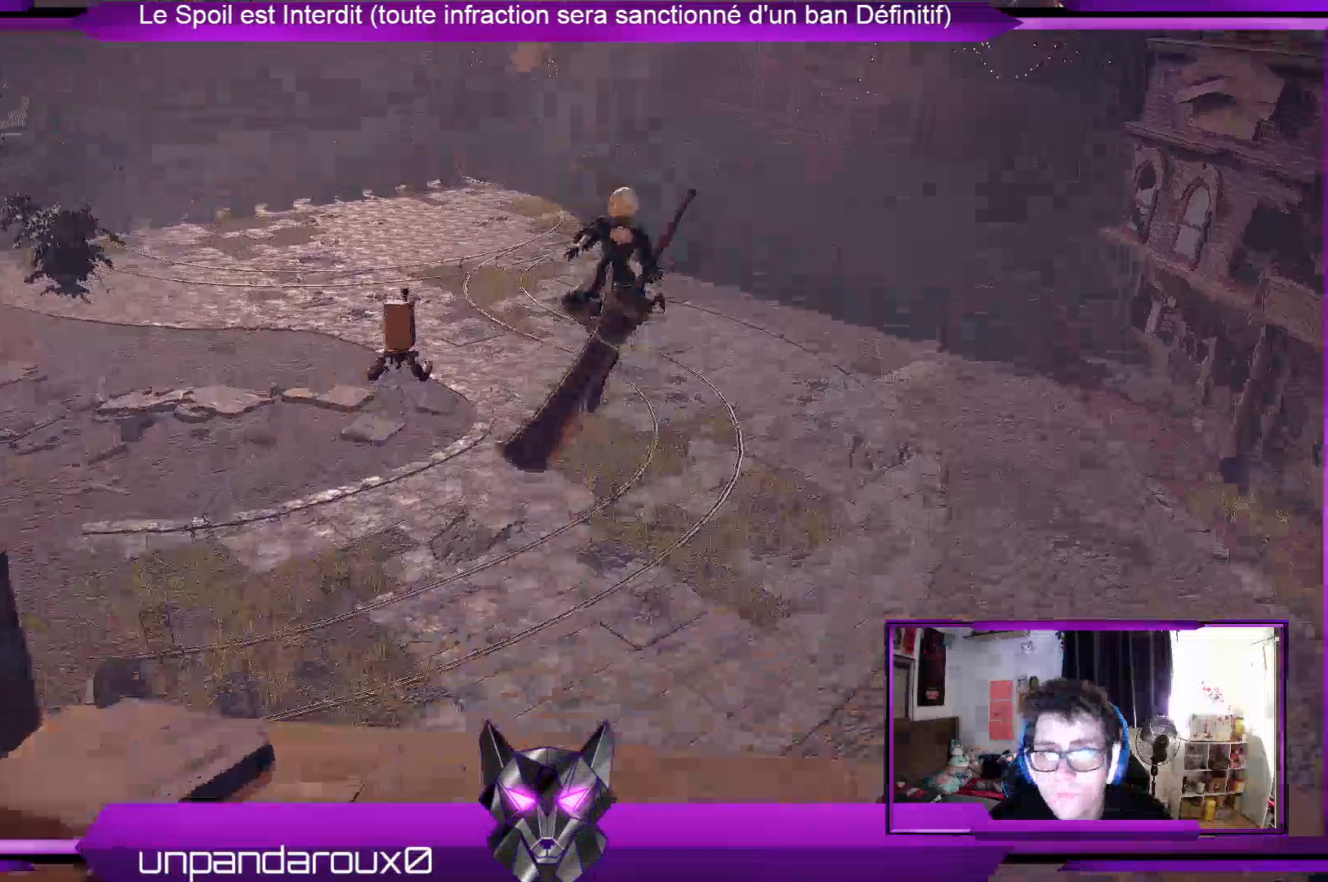
{"buttons": ["R2"], "left_stick": "up", "right_stick": "center", "events": [[133, "A", "down"], [233, "A", "up"]]}
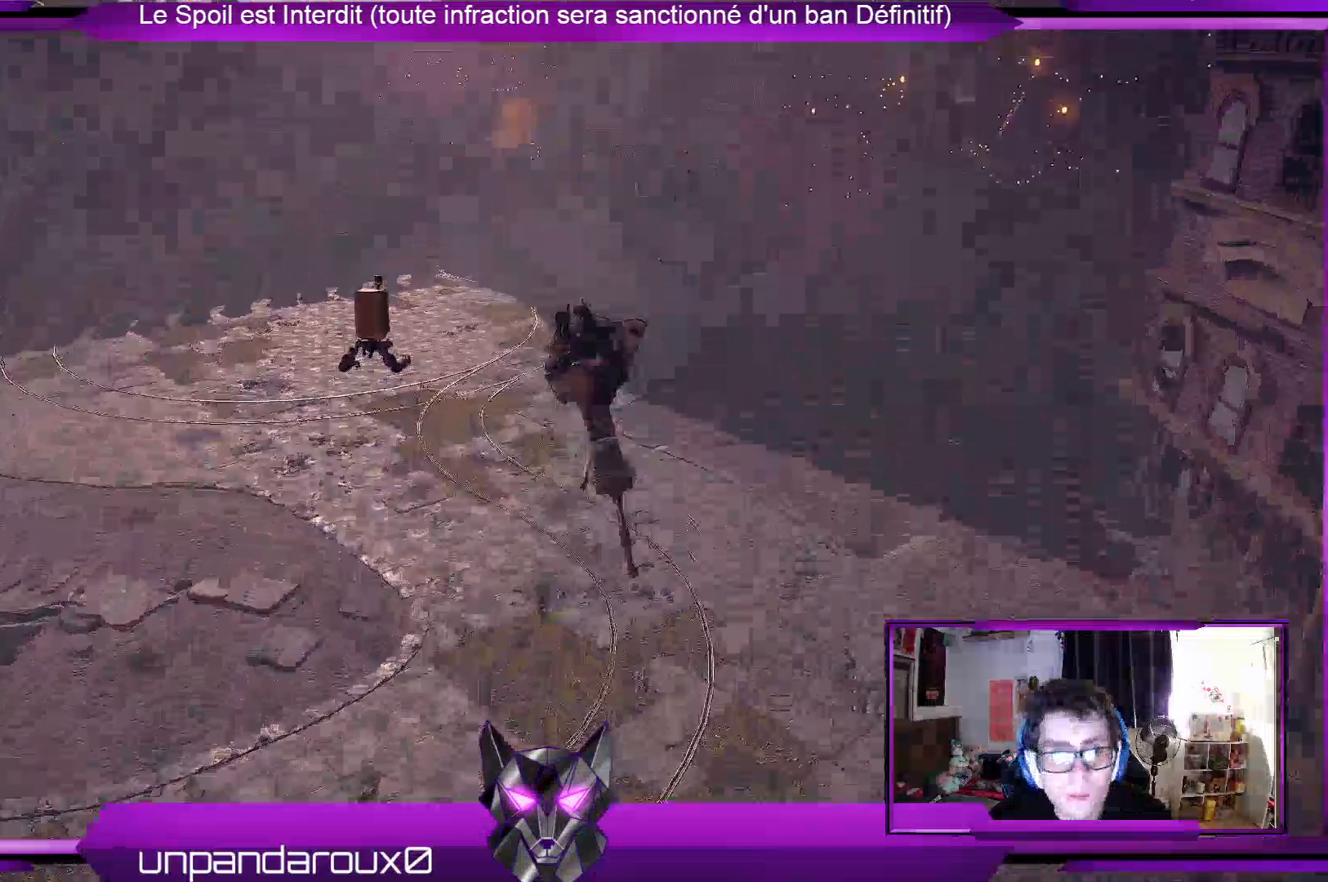
{"buttons": ["R2"], "left_stick": "up", "right_stick": "center", "events": []}